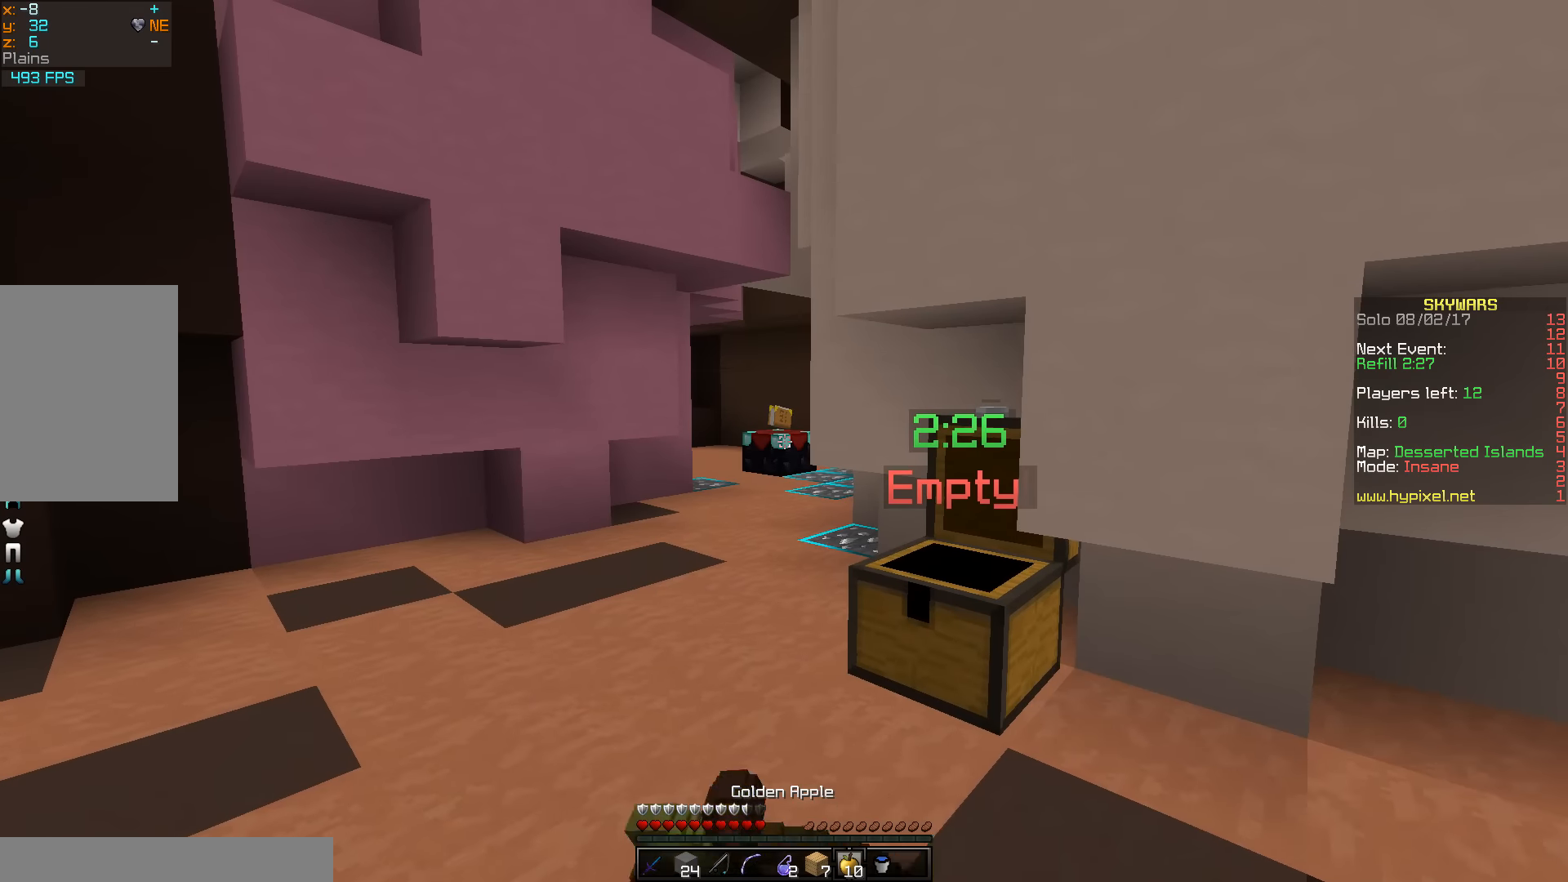
Gameplay with keyboard and mouse; each line is a JSON object with the keys and mouse buttons held at the frame after it. "events" lists presses ("down") and releases ("up") of "a", "d", "s", "w", "mouse_left" and "mouse_right" between this image and that frame as [ms after this image, input, new state], when the widget could be followed in between. "mouse_left", "mouse_right" = the "left", "right" buttons of the "mouse" list. No other keys are recorded. Fast repeated clicks can show as one long hold. Mouse movement is not recorded.
{"keys": ["s"], "mouse": ["left", "right"], "events": [[84, "s", "down"]]}
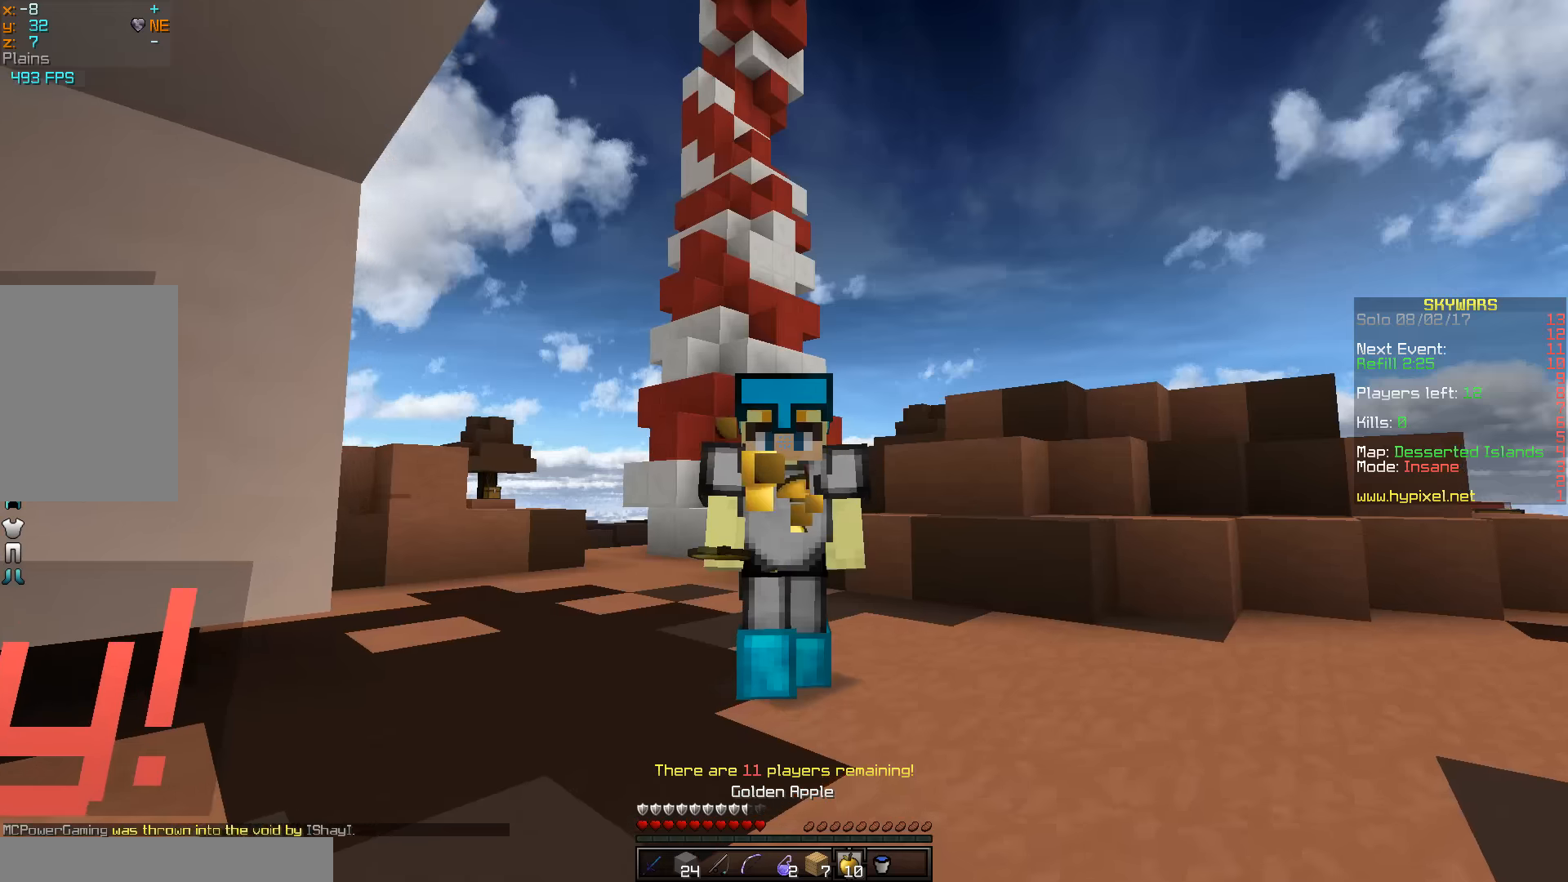
{"keys": ["d", "s"], "mouse": ["left", "right"], "events": [[434, "d", "down"]]}
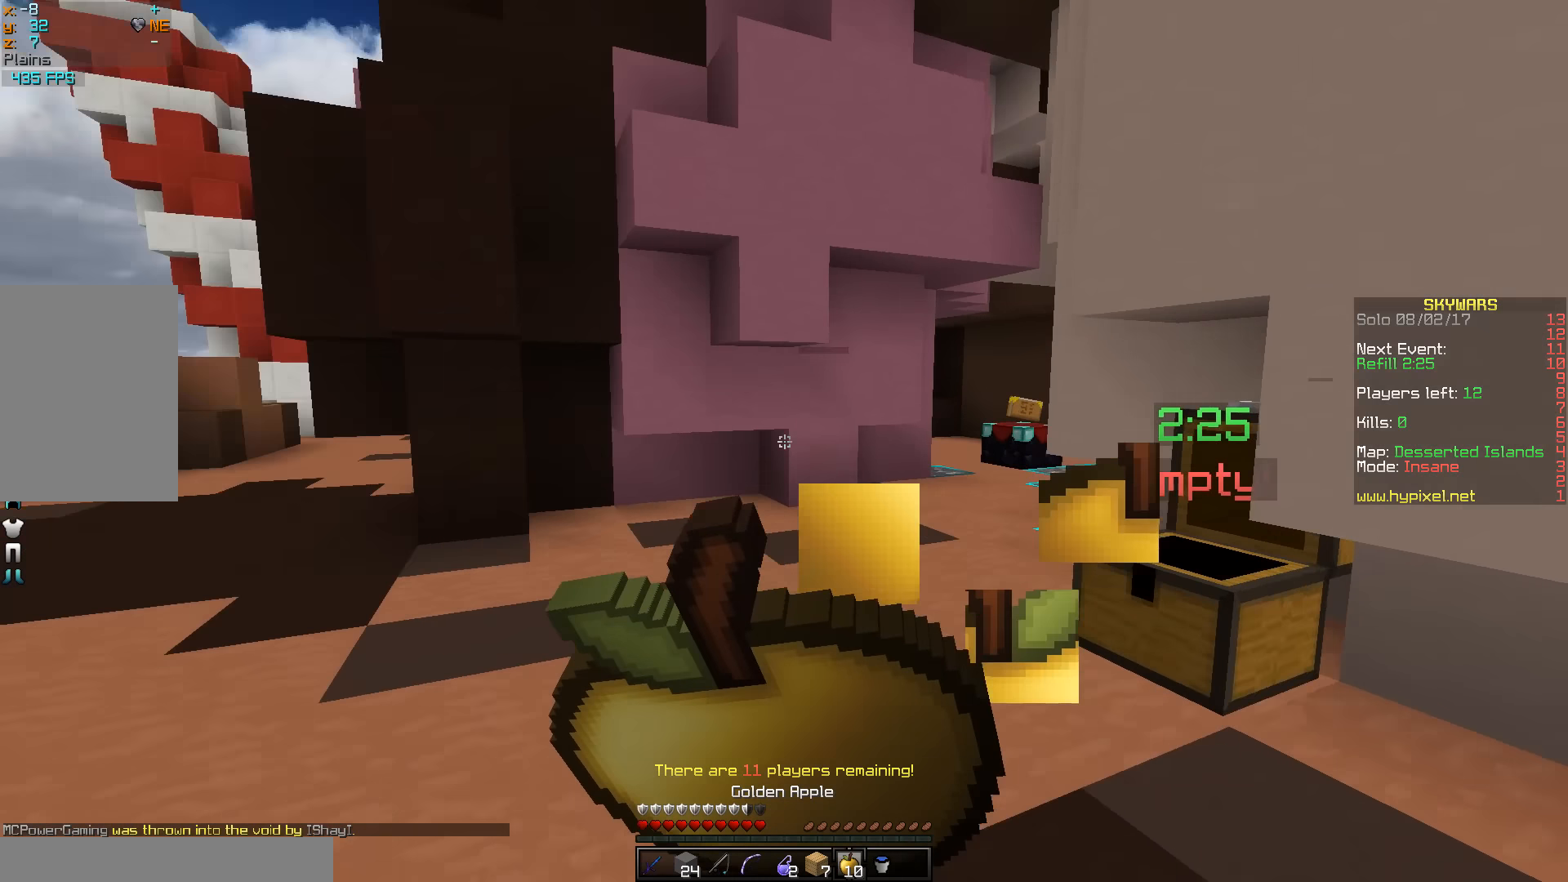
{"keys": ["d", "w"], "mouse": ["left", "right"], "events": [[217, "s", "up"], [334, "w", "down"]]}
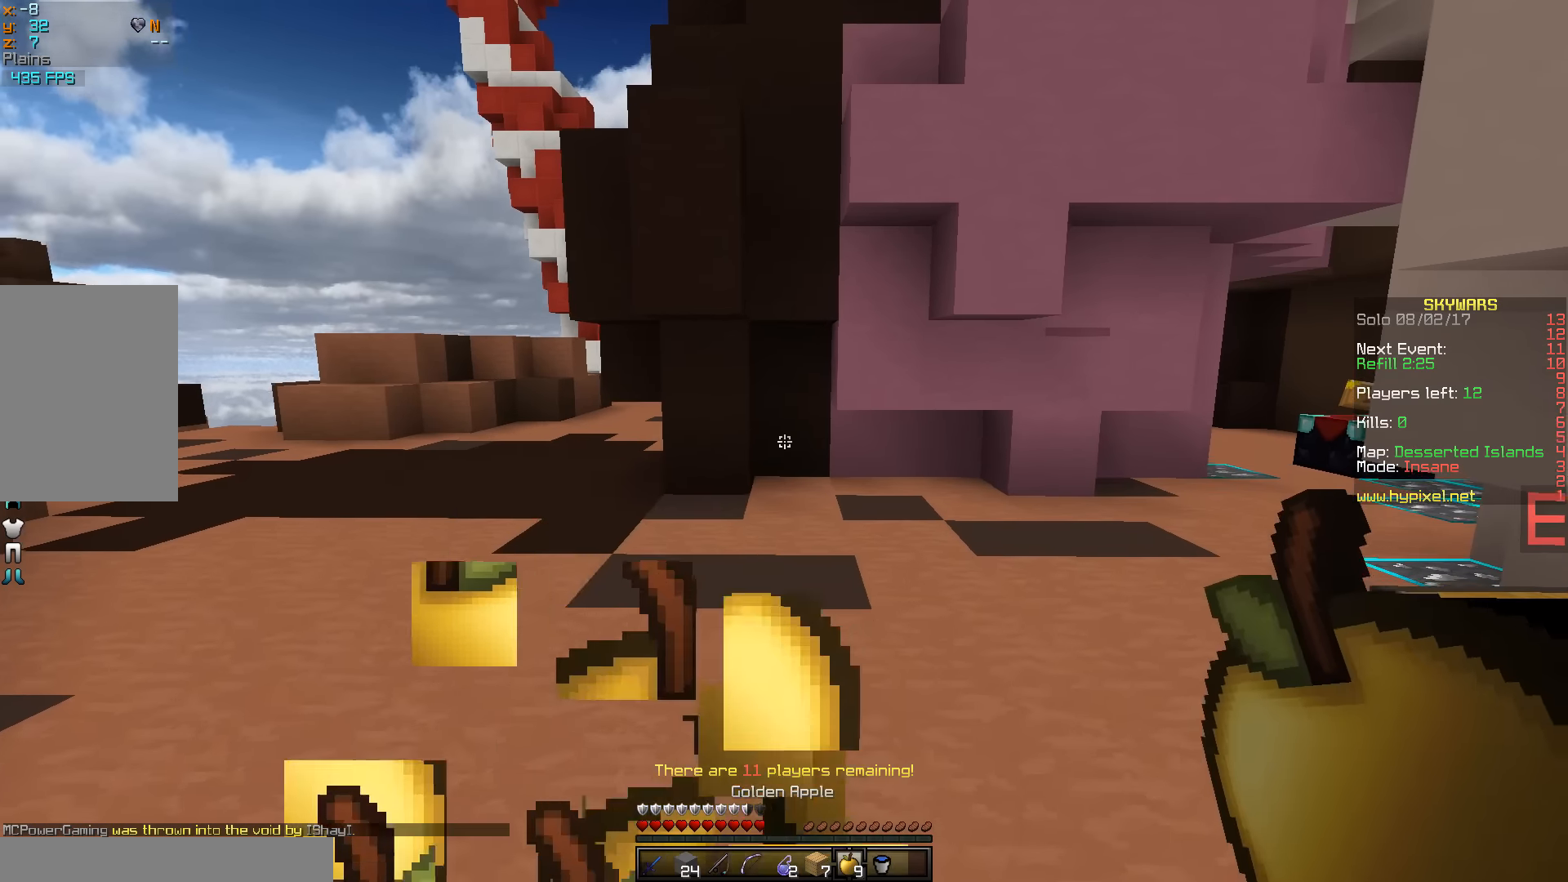
{"keys": ["w"], "mouse": ["right"], "events": [[234, "d", "up"], [300, "mouse_right", "up"], [317, "mouse_left", "up"], [383, "mouse_right", "down"]]}
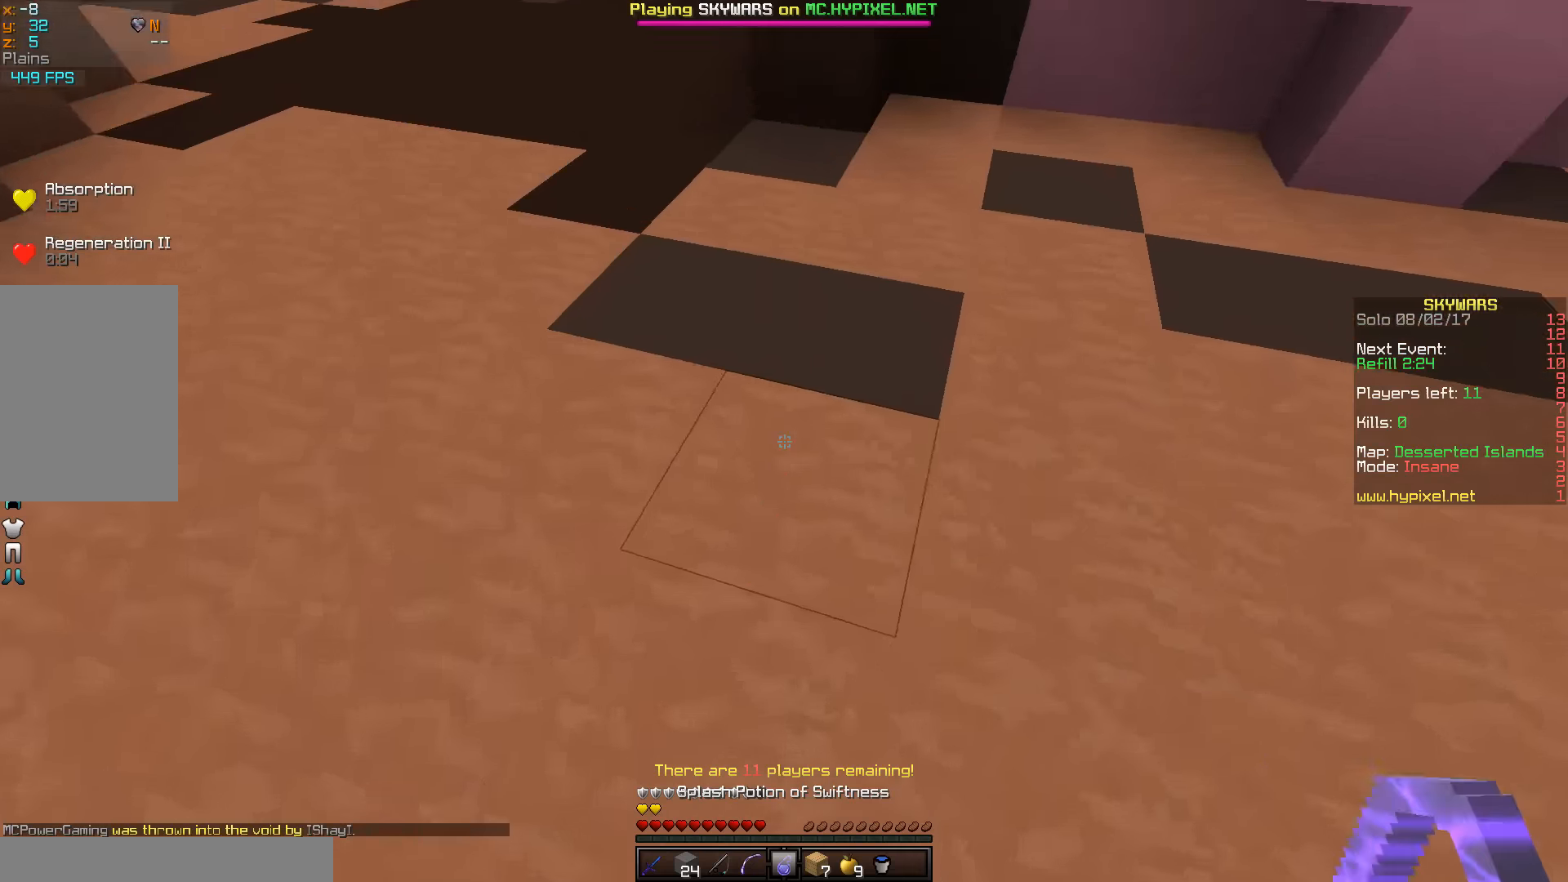
{"keys": [], "mouse": [], "events": [[33, "mouse_right", "up"], [317, "w", "up"]]}
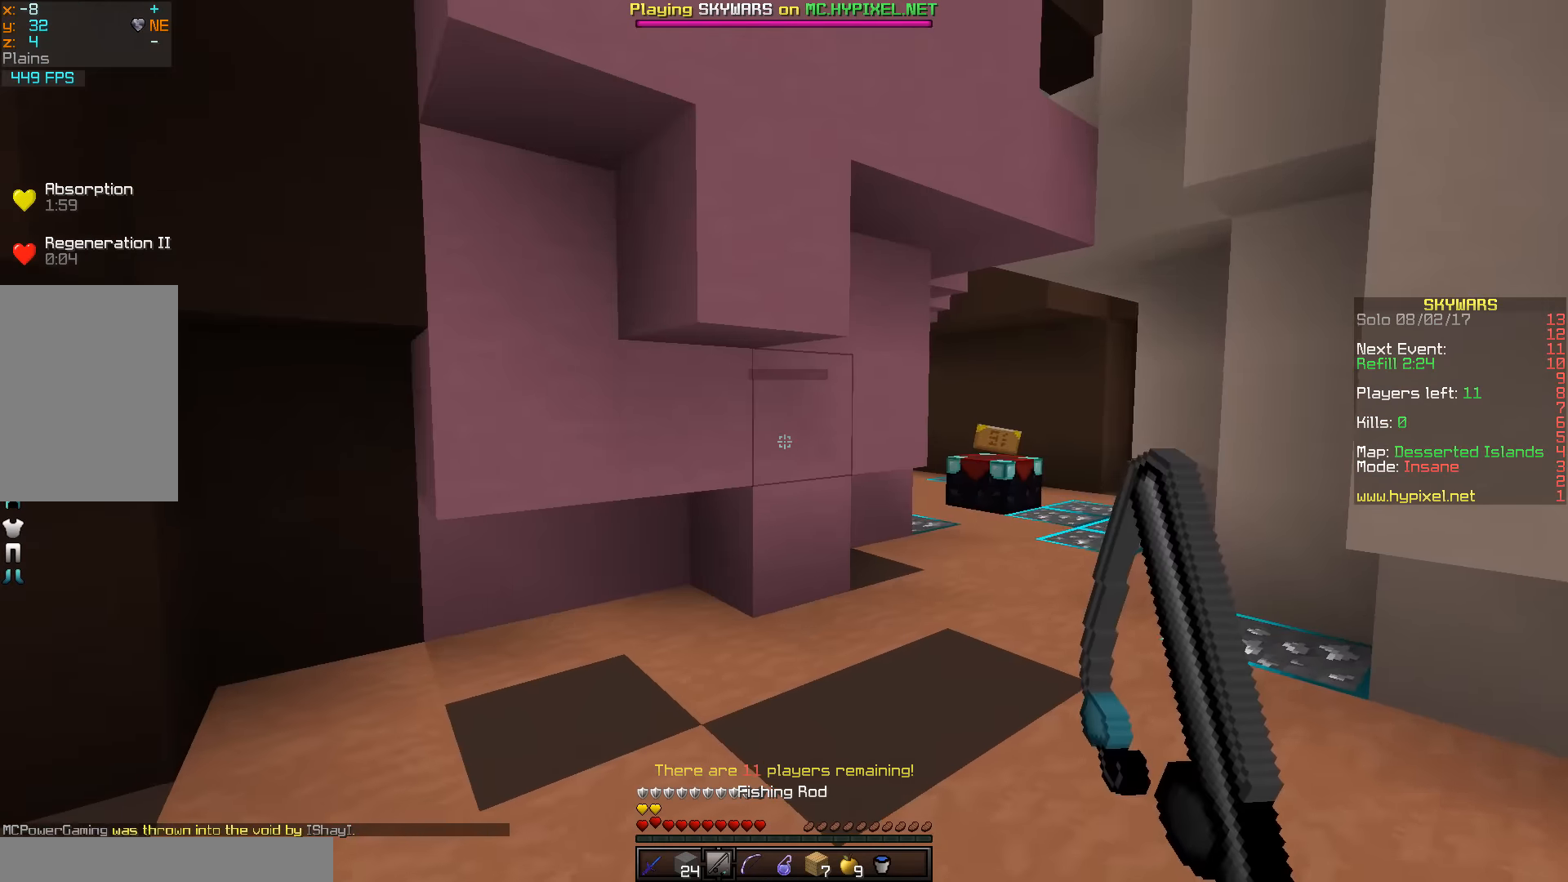
{"keys": [], "mouse": [], "events": [[183, "s", "down"], [367, "s", "up"]]}
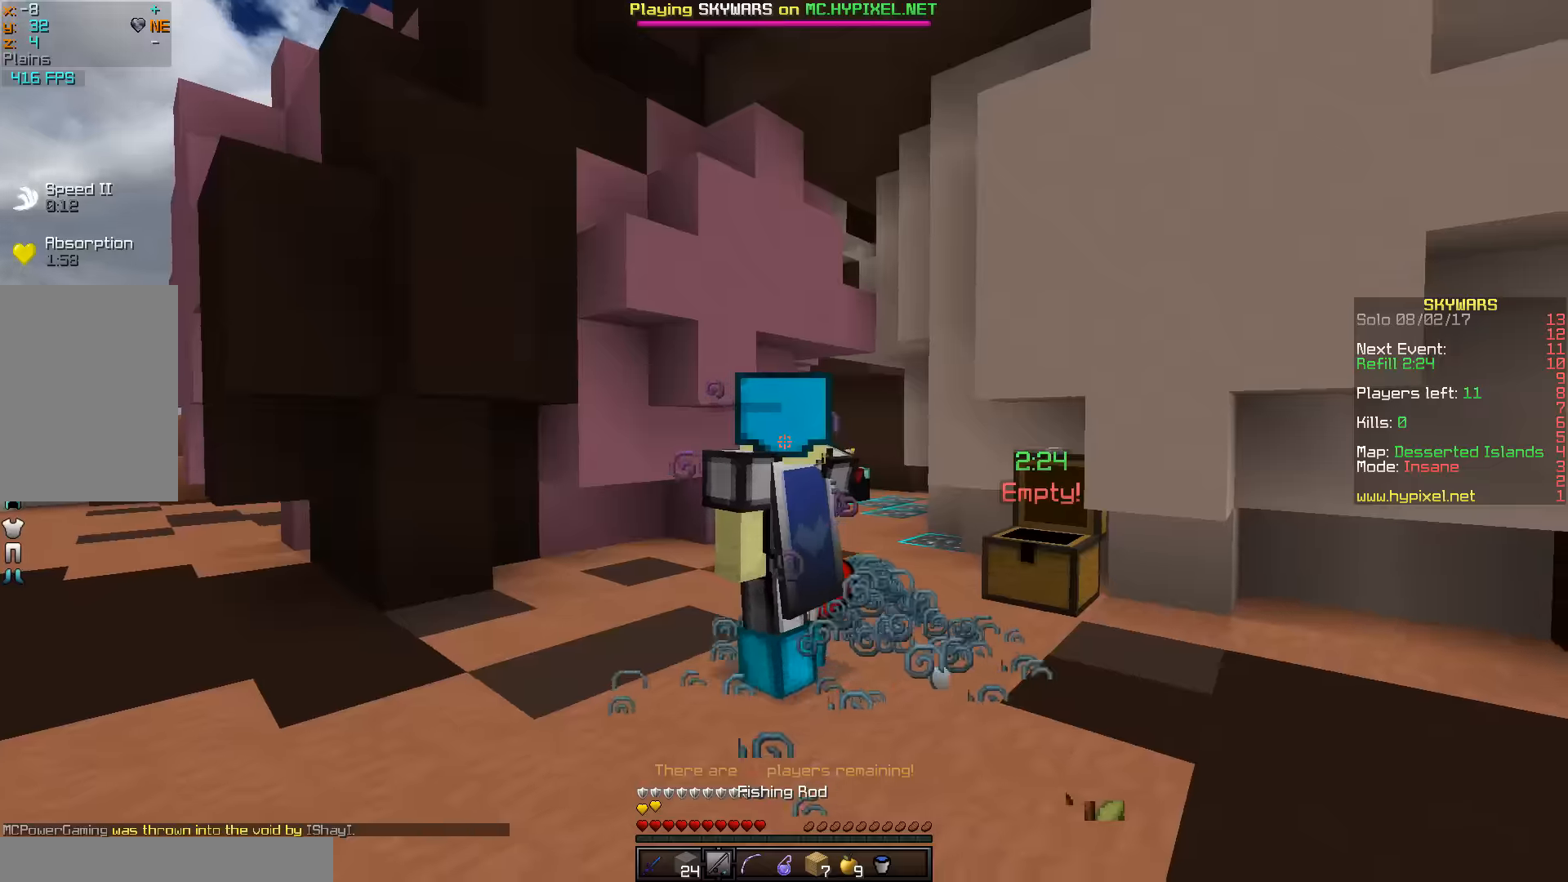
{"keys": ["a", "s"], "mouse": [], "events": [[183, "s", "down"], [283, "a", "down"], [317, "mouse_right", "down"], [483, "mouse_right", "up"]]}
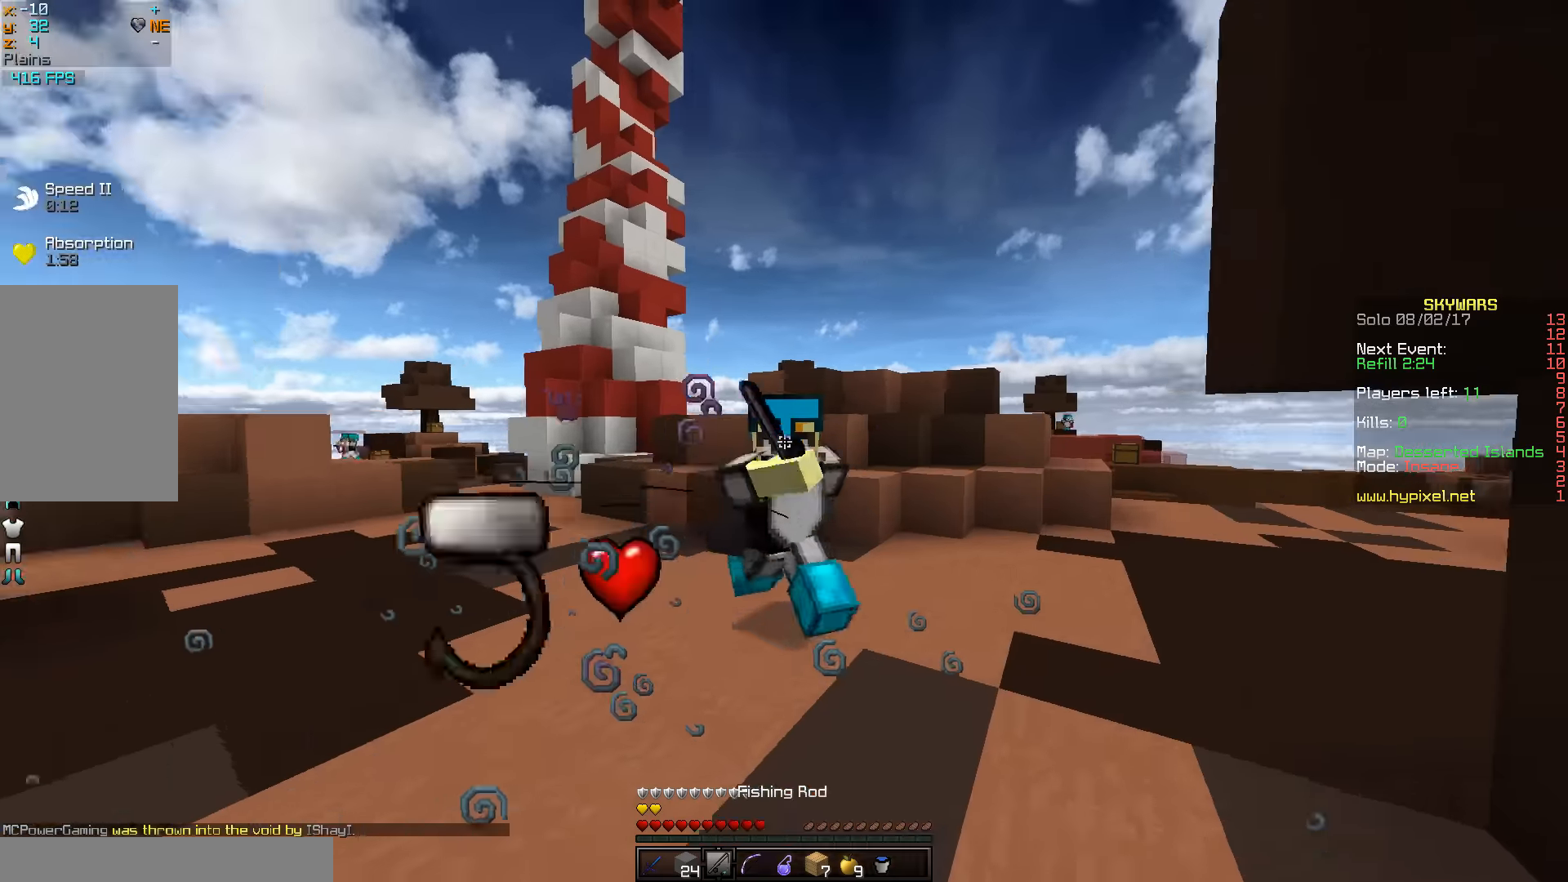
{"keys": ["d", "w"], "mouse": [], "events": [[100, "a", "up"], [283, "d", "down"], [350, "s", "up"], [400, "mouse_right", "down"], [433, "w", "down"], [483, "mouse_right", "up"]]}
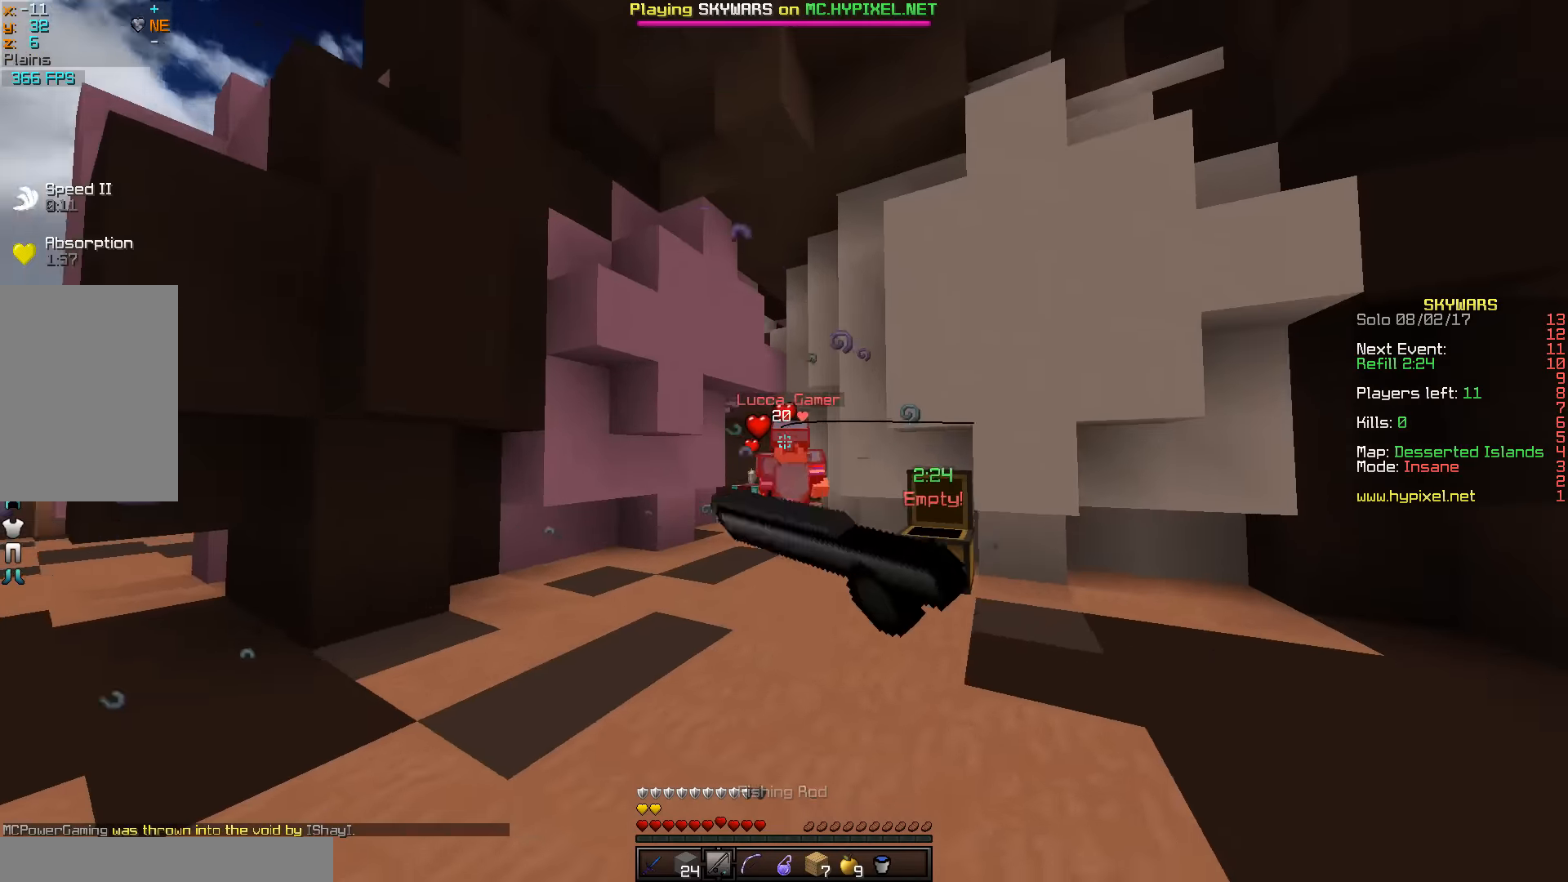
{"keys": ["a", "w"], "mouse": ["left"], "events": [[17, "mouse_right", "down"], [133, "mouse_right", "up"], [300, "d", "up"], [317, "mouse_left", "down"], [400, "mouse_left", "up"], [417, "mouse_left", "down"], [433, "a", "down"]]}
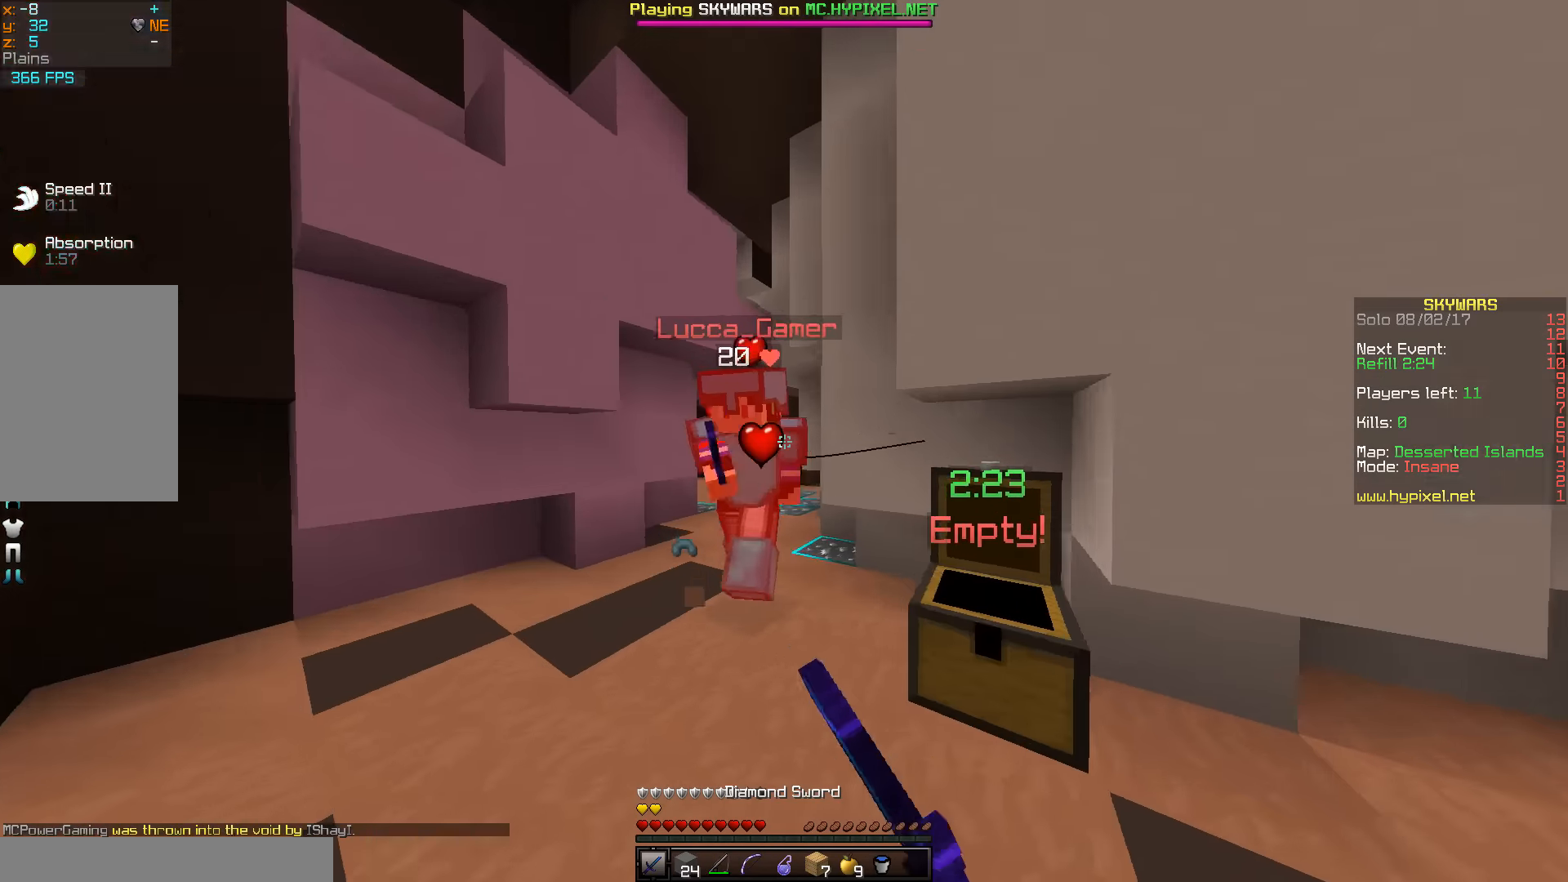
{"keys": ["a", "w"], "mouse": ["left"], "events": [[117, "mouse_left", "up"], [133, "mouse_left", "down"], [317, "mouse_left", "up"], [350, "mouse_left", "down"], [350, "w", "up"], [483, "w", "down"]]}
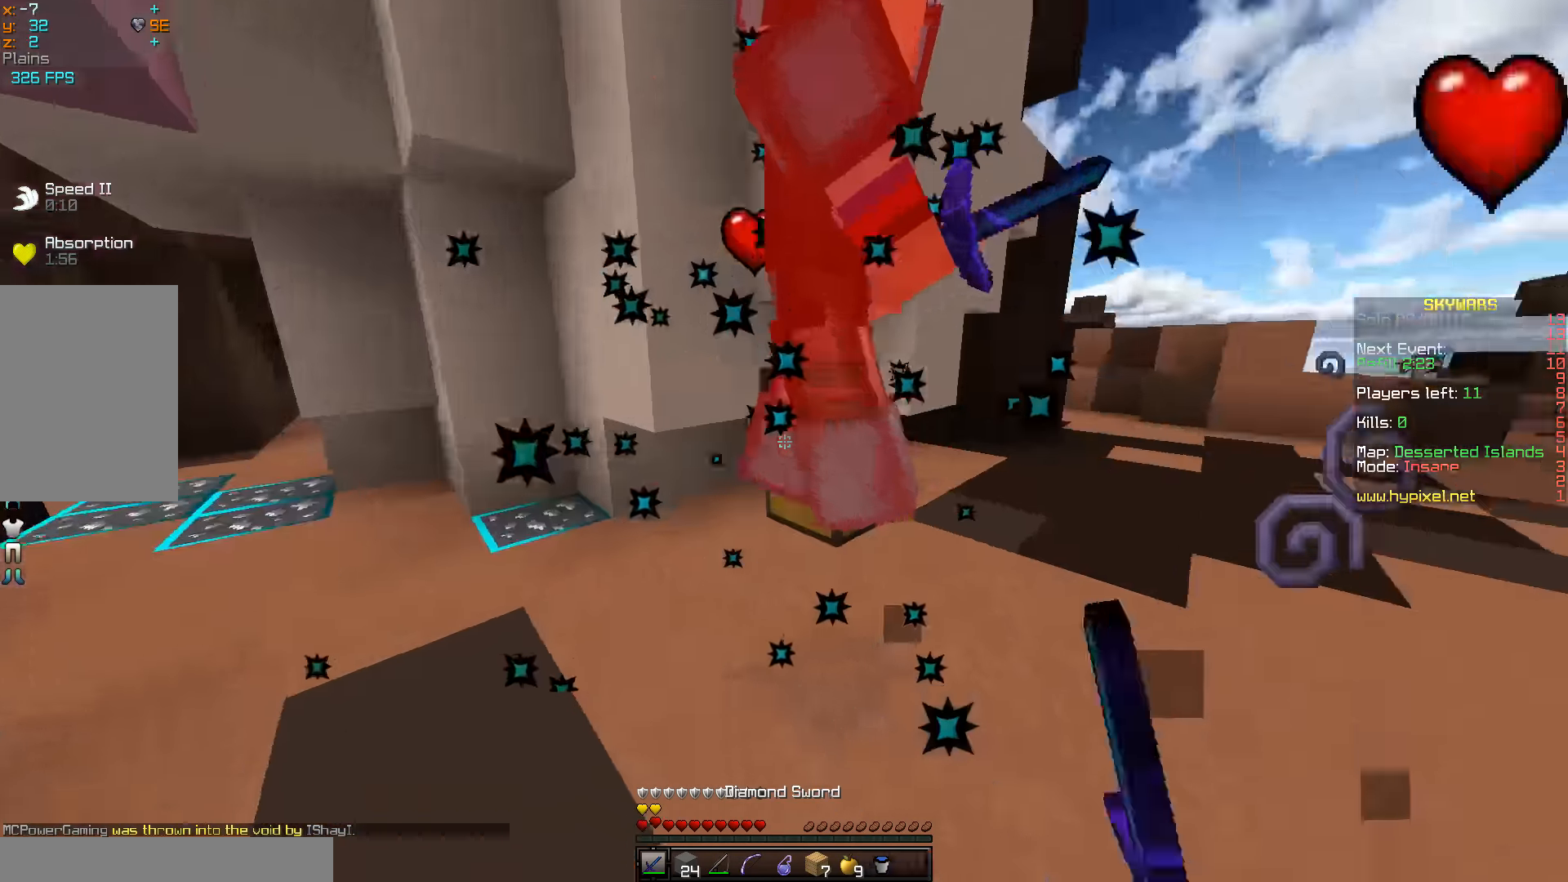
{"keys": ["d", "w"], "mouse": ["left"], "events": [[33, "d", "down"], [50, "mouse_left", "up"], [67, "mouse_left", "down"], [100, "a", "up"], [117, "w", "up"], [267, "mouse_left", "up"], [283, "mouse_left", "down"], [333, "w", "down"]]}
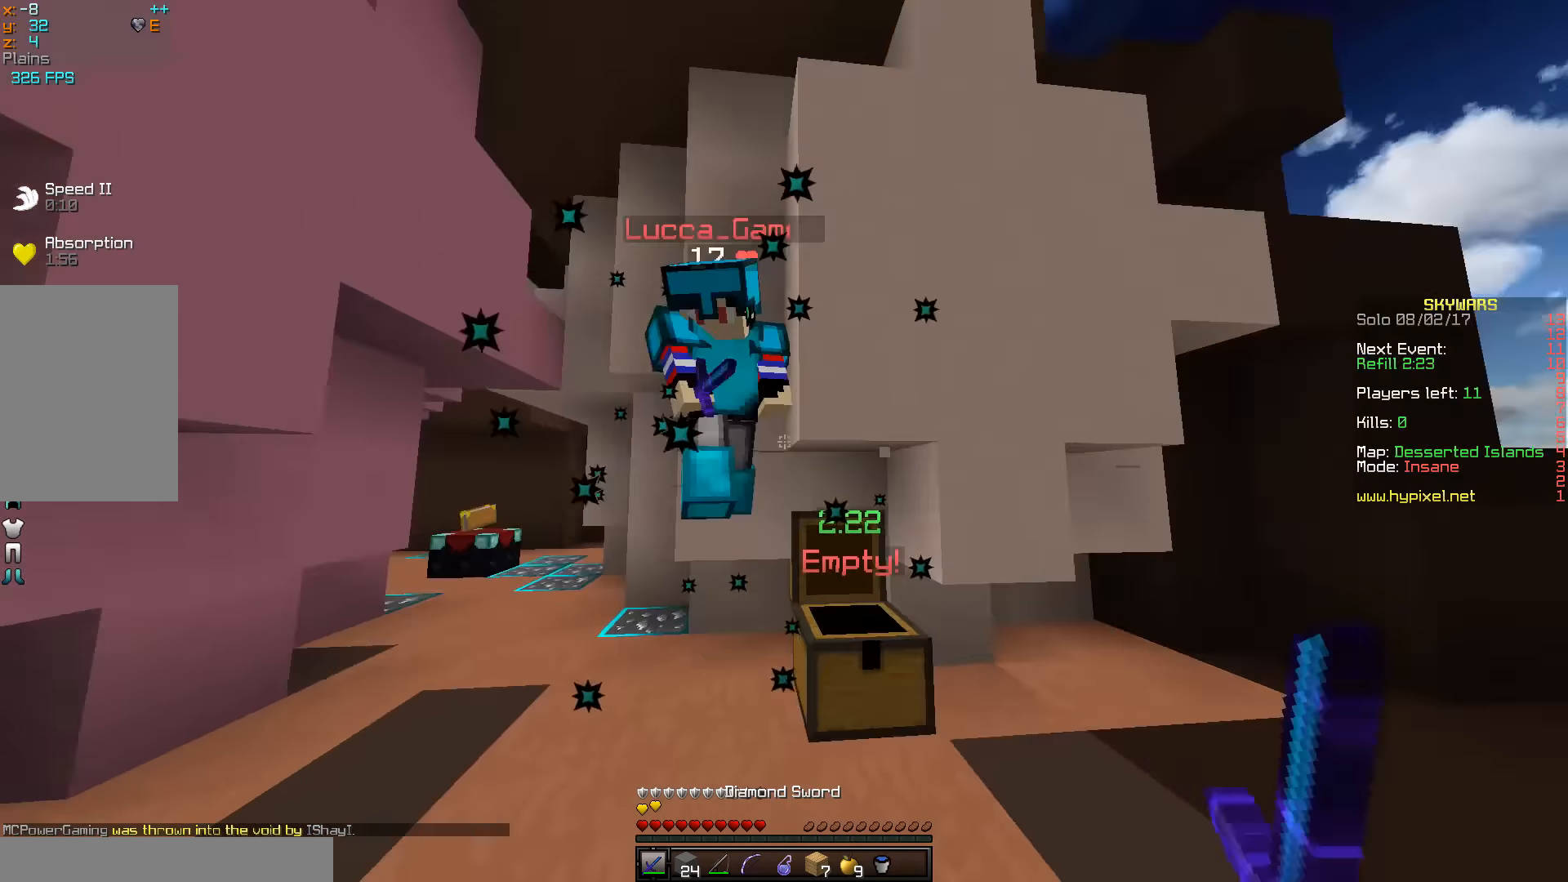
{"keys": ["a", "d", "w"], "mouse": ["left"], "events": [[167, "mouse_left", "up"], [183, "mouse_left", "down"], [383, "mouse_left", "up"], [383, "w", "up"], [400, "mouse_left", "down"], [483, "a", "down"], [483, "w", "down"]]}
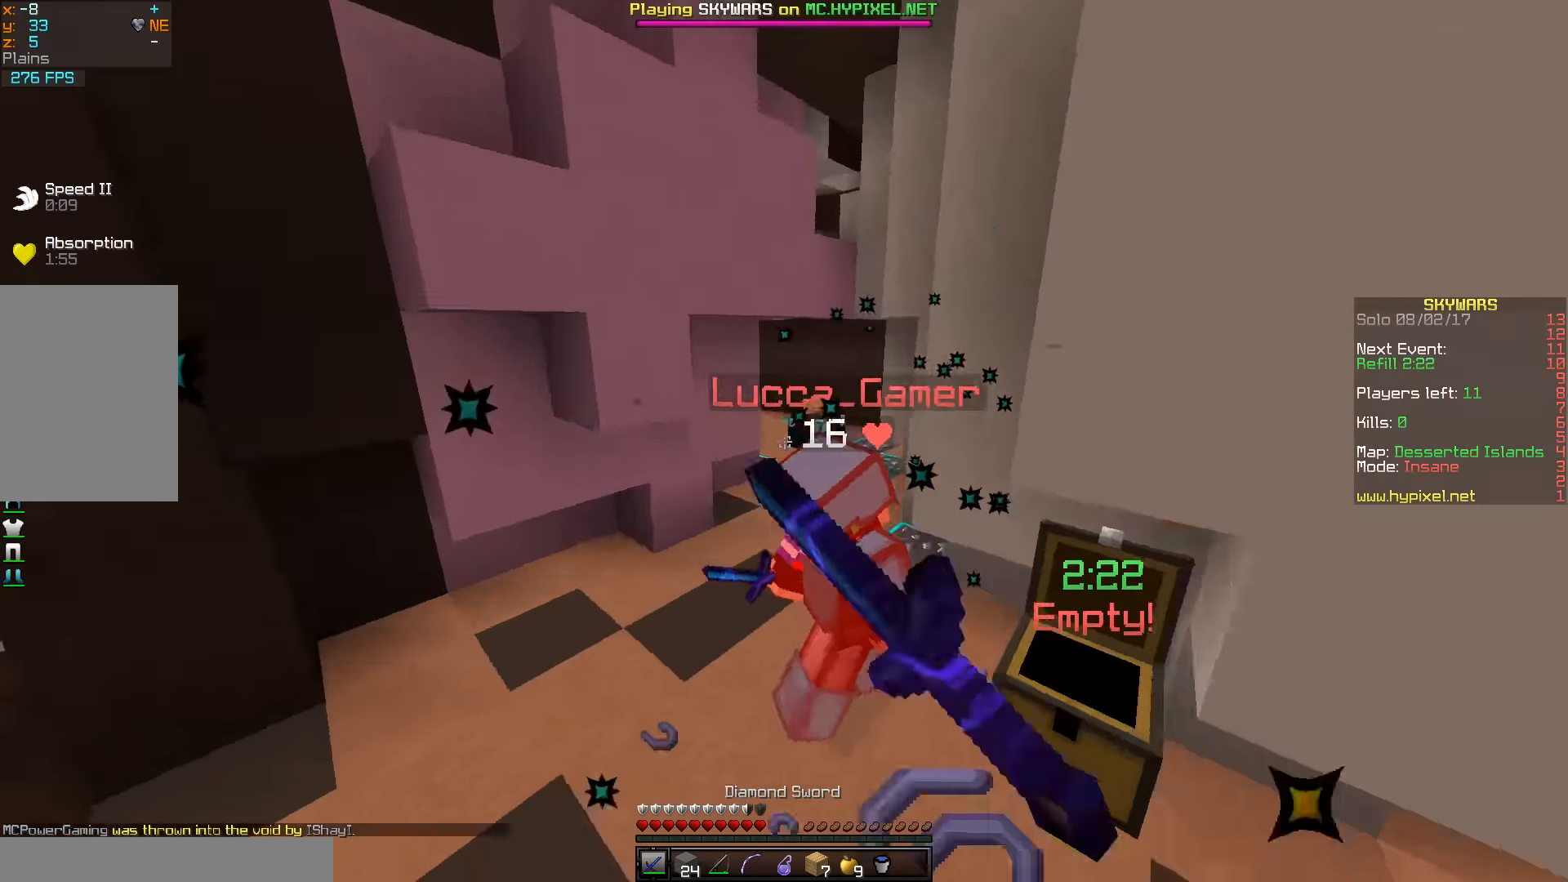
{"keys": ["w"], "mouse": ["left"], "events": [[33, "mouse_left", "up"], [67, "d", "up"], [100, "mouse_right", "down"], [267, "mouse_right", "up"], [383, "mouse_left", "down"], [433, "a", "up"]]}
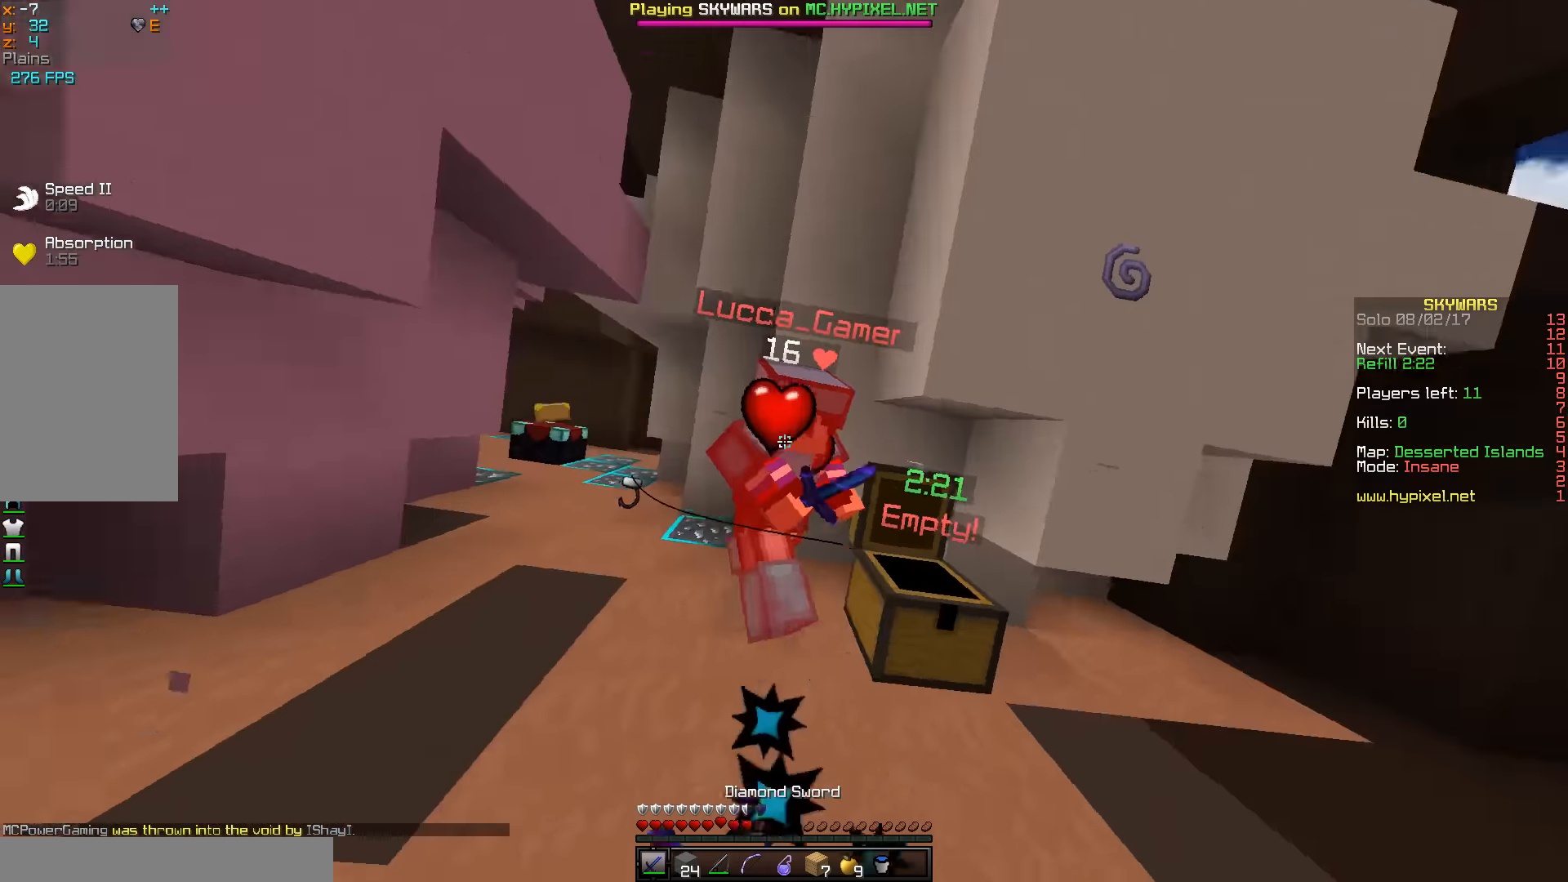
{"keys": ["a", "s"], "mouse": ["left"], "events": [[67, "mouse_left", "up"], [83, "mouse_left", "down"], [100, "w", "up"], [133, "a", "down"], [200, "mouse_left", "up"], [217, "mouse_left", "down"], [334, "s", "down"], [400, "mouse_left", "up"], [434, "mouse_left", "down"]]}
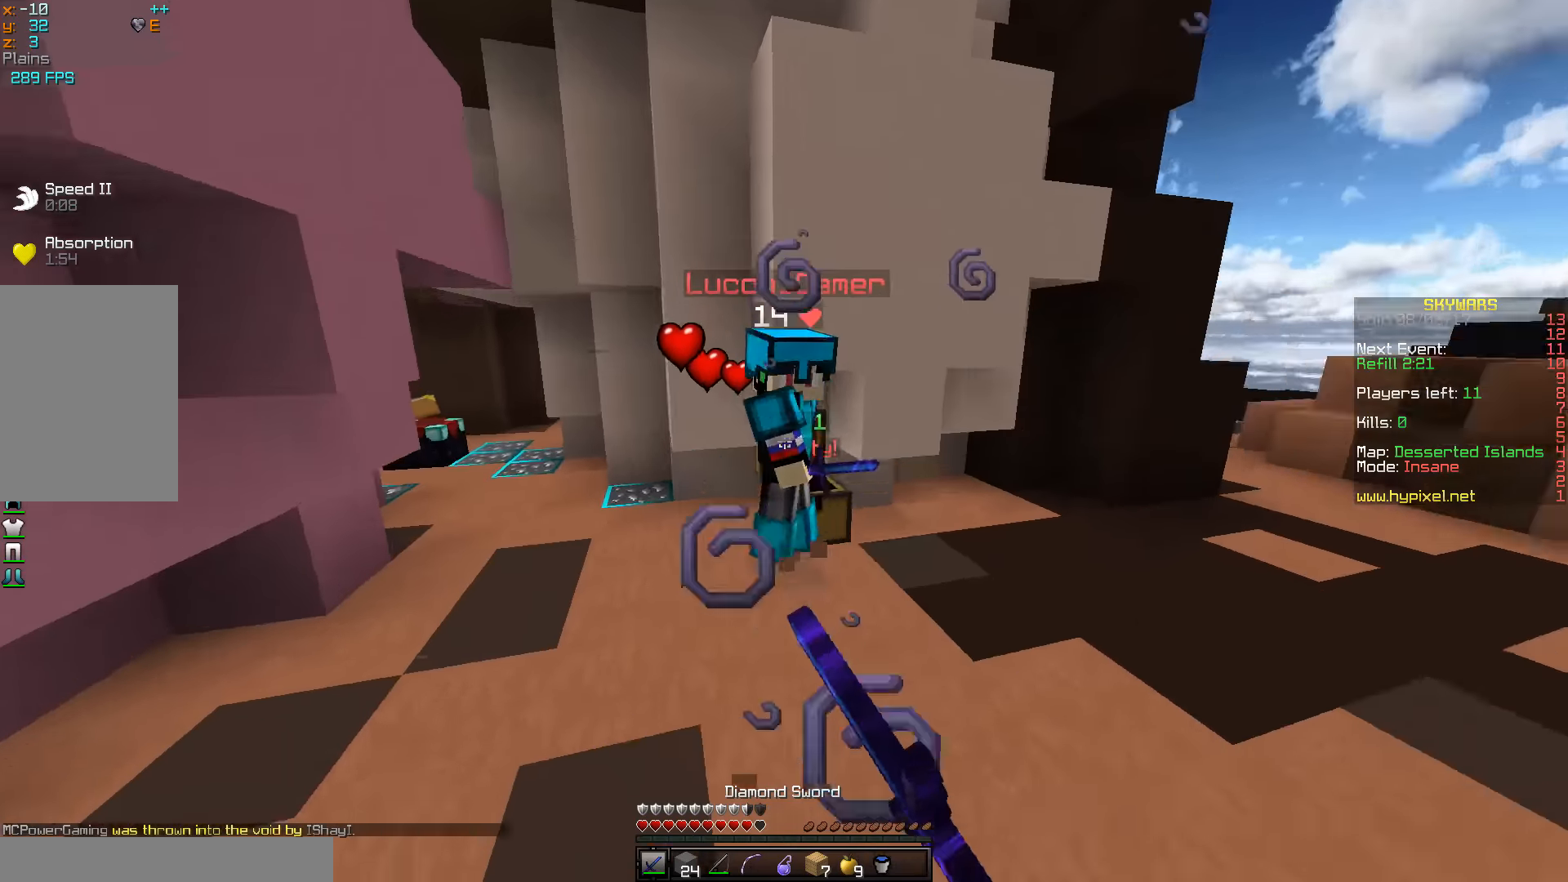
{"keys": ["a", "s"], "mouse": ["right"], "events": [[17, "mouse_left", "up"], [34, "mouse_right", "down"], [84, "a", "up"], [184, "a", "down"], [200, "mouse_right", "up"], [367, "mouse_right", "down"]]}
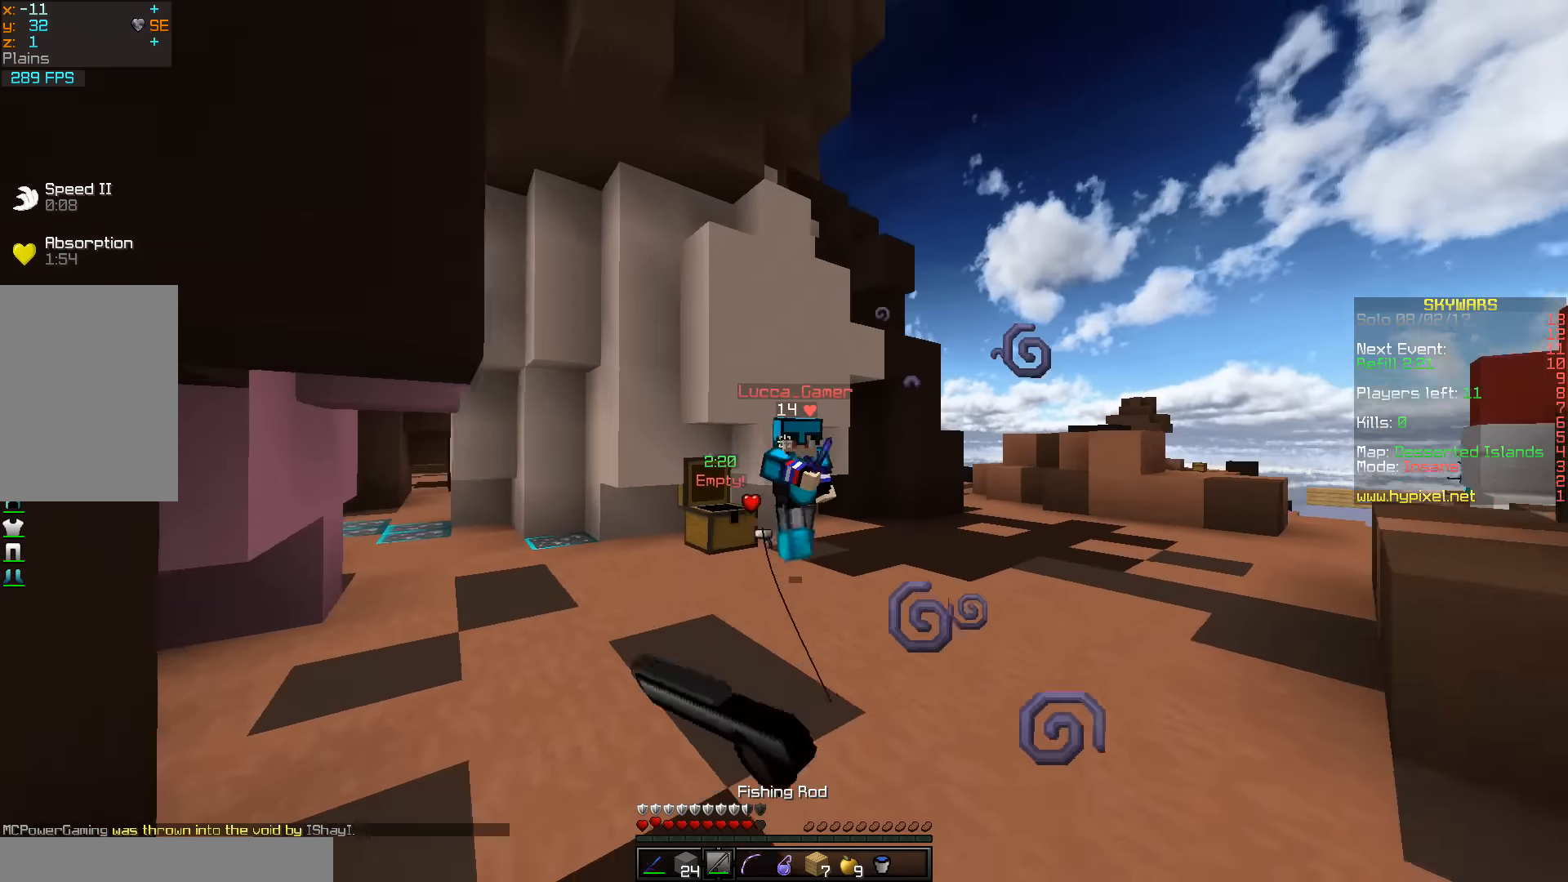
{"keys": ["d", "w"], "mouse": [], "events": [[34, "d", "down"], [50, "a", "up"], [150, "s", "up"], [184, "mouse_right", "up"], [184, "w", "down"], [350, "mouse_left", "down"], [484, "mouse_left", "up"]]}
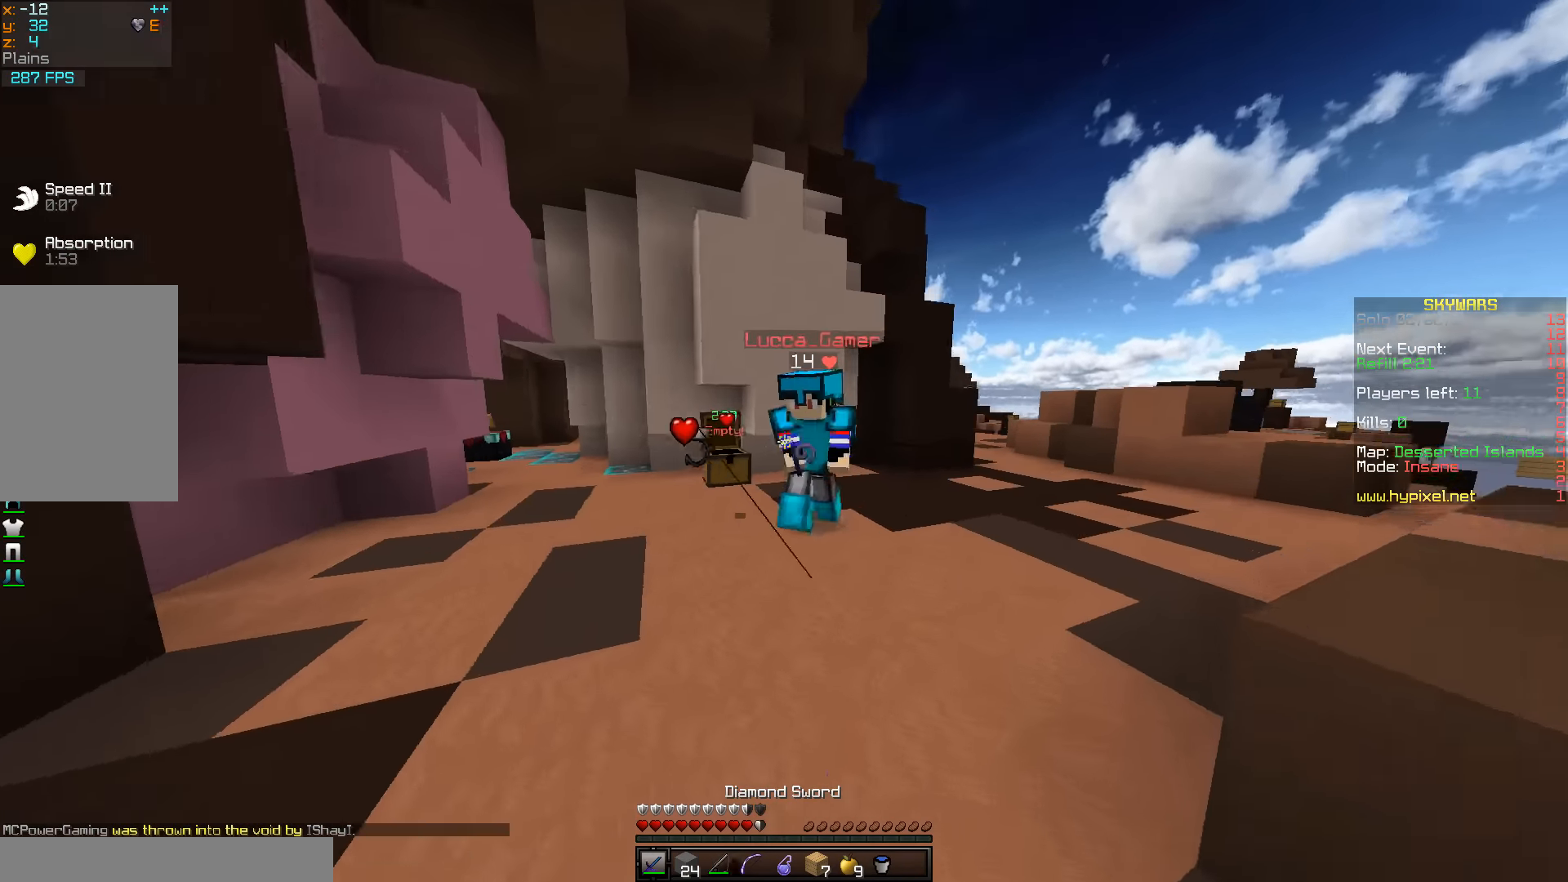
{"keys": ["d"], "mouse": ["left", "right"], "events": [[17, "mouse_left", "down"], [100, "mouse_left", "up"], [117, "mouse_left", "down"], [234, "mouse_left", "up"], [250, "mouse_left", "down"], [350, "w", "up"], [450, "mouse_right", "down"]]}
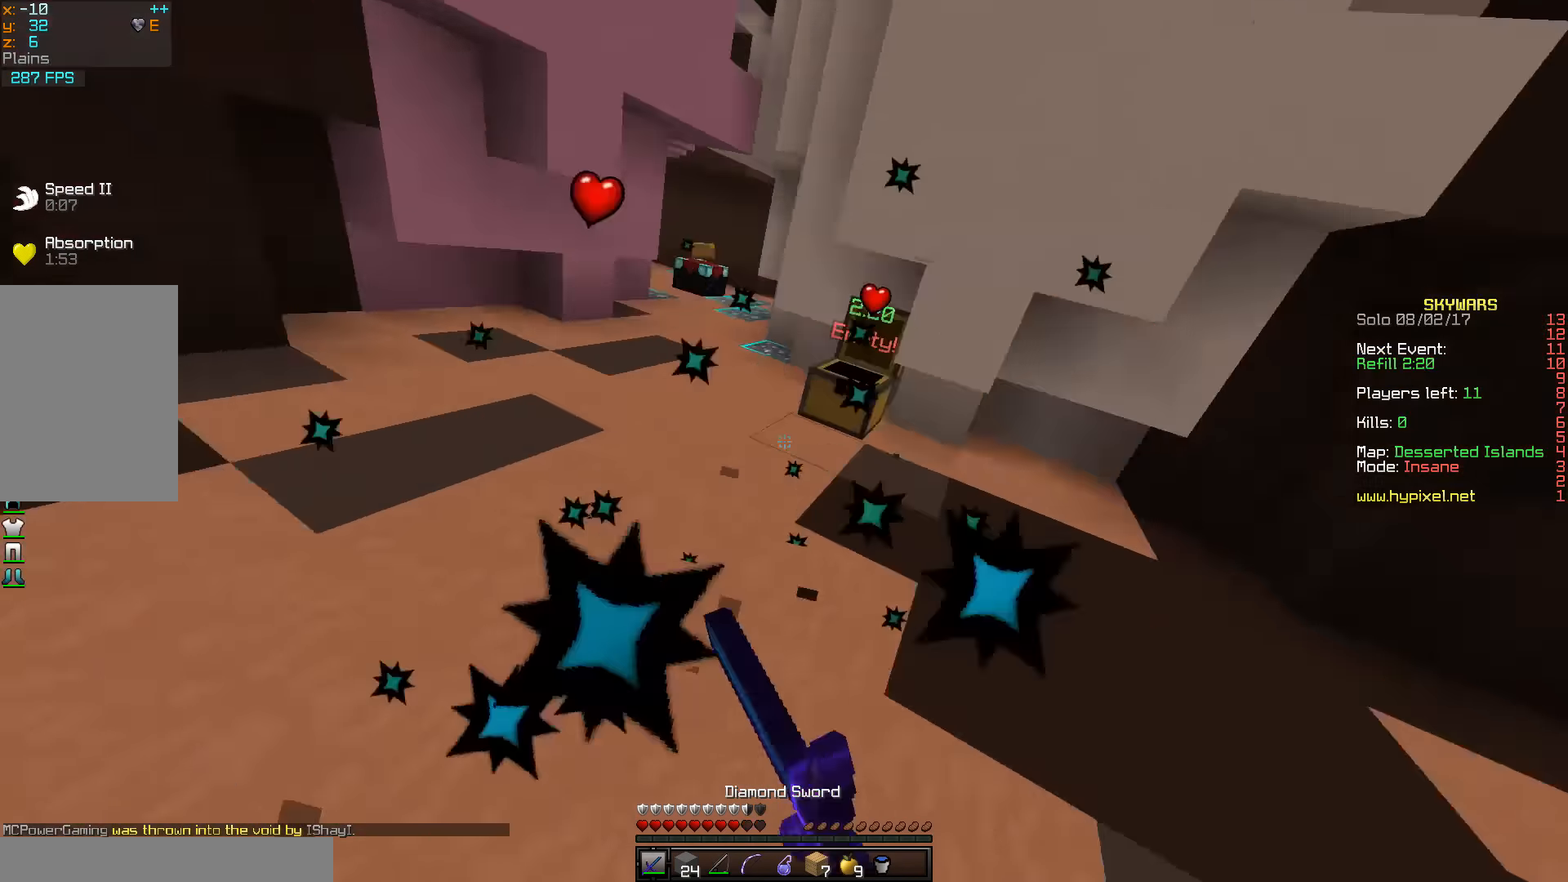
{"keys": ["w"], "mouse": ["left"], "events": [[167, "w", "down"], [184, "mouse_right", "up"], [367, "d", "up"]]}
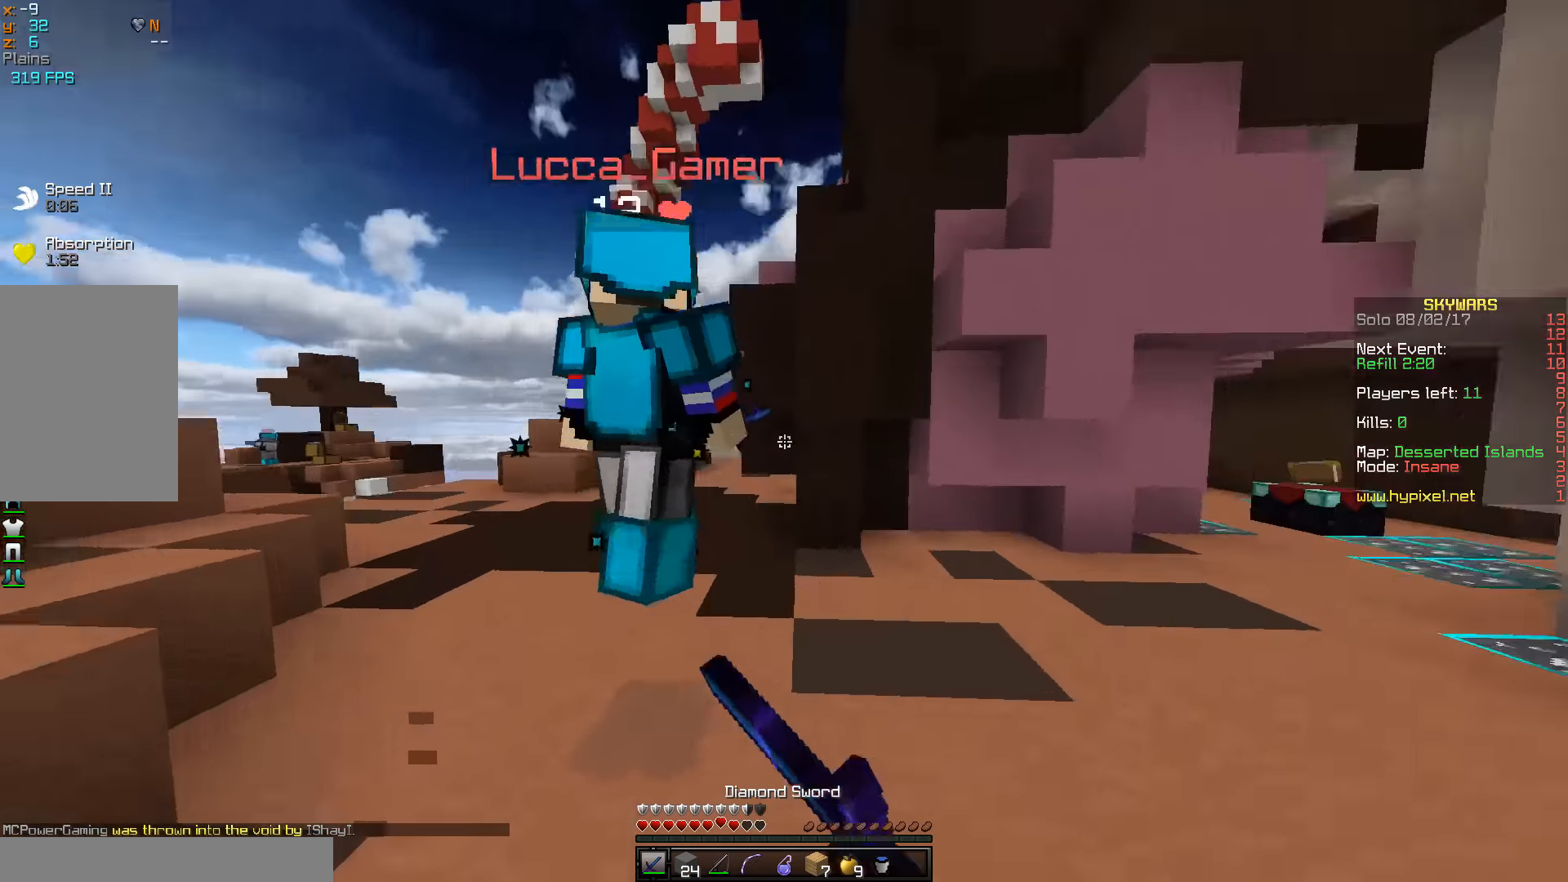
{"keys": ["d", "w"], "mouse": ["left"], "events": [[150, "mouse_right", "down"], [167, "mouse_left", "up"], [184, "mouse_left", "down"], [217, "w", "up"], [284, "d", "down"], [284, "mouse_right", "up"], [484, "w", "down"]]}
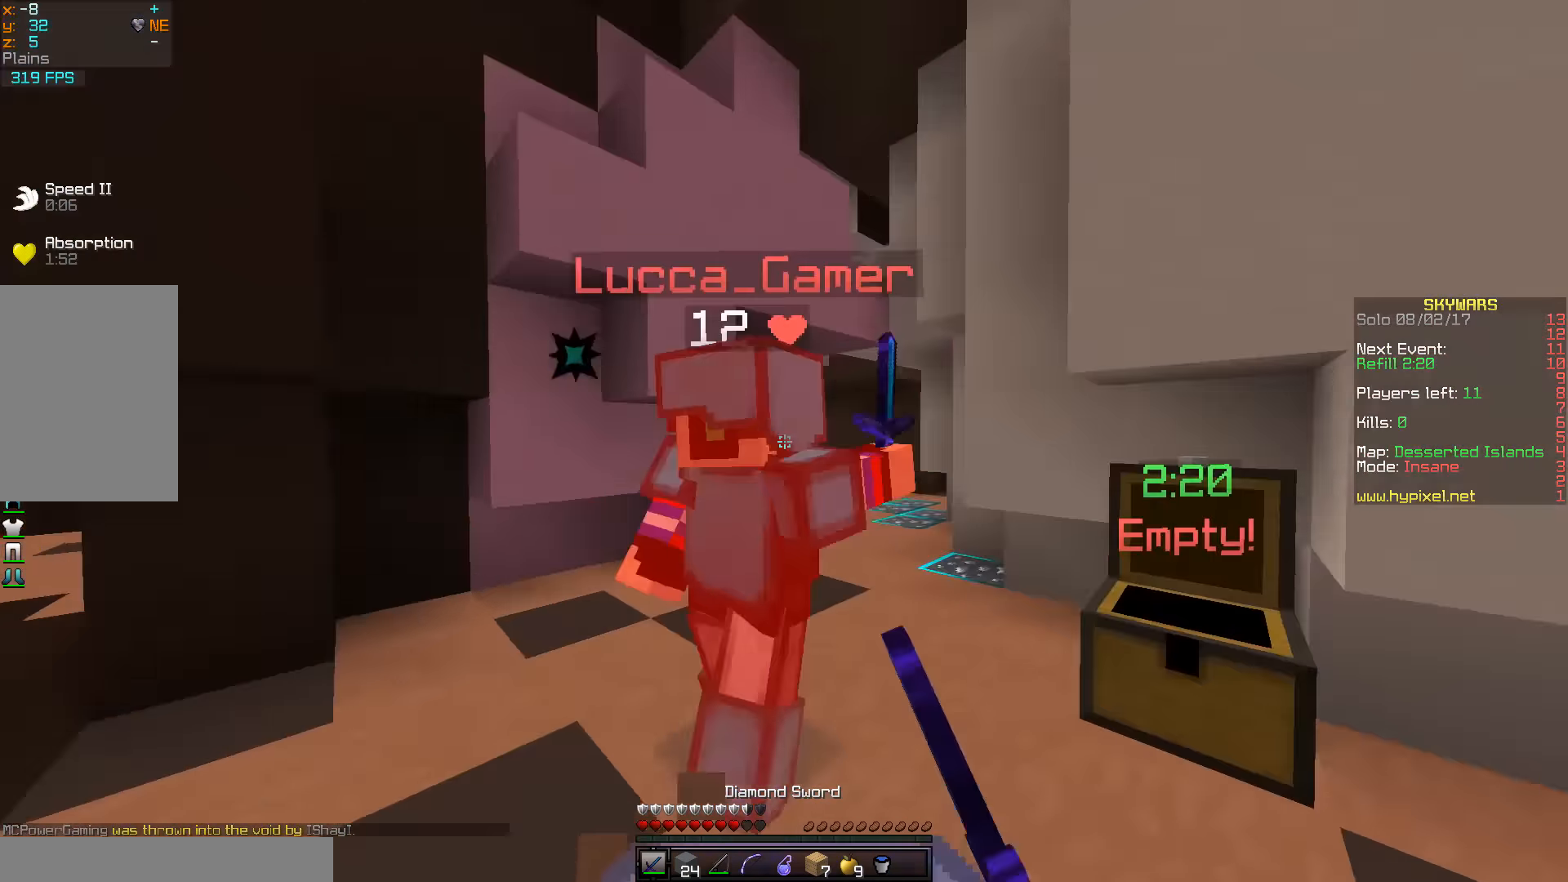
{"keys": ["a", "w"], "mouse": ["left"], "events": [[17, "mouse_left", "up"], [34, "mouse_left", "down"], [150, "mouse_right", "down"], [250, "mouse_right", "up"], [434, "d", "up"], [484, "a", "down"]]}
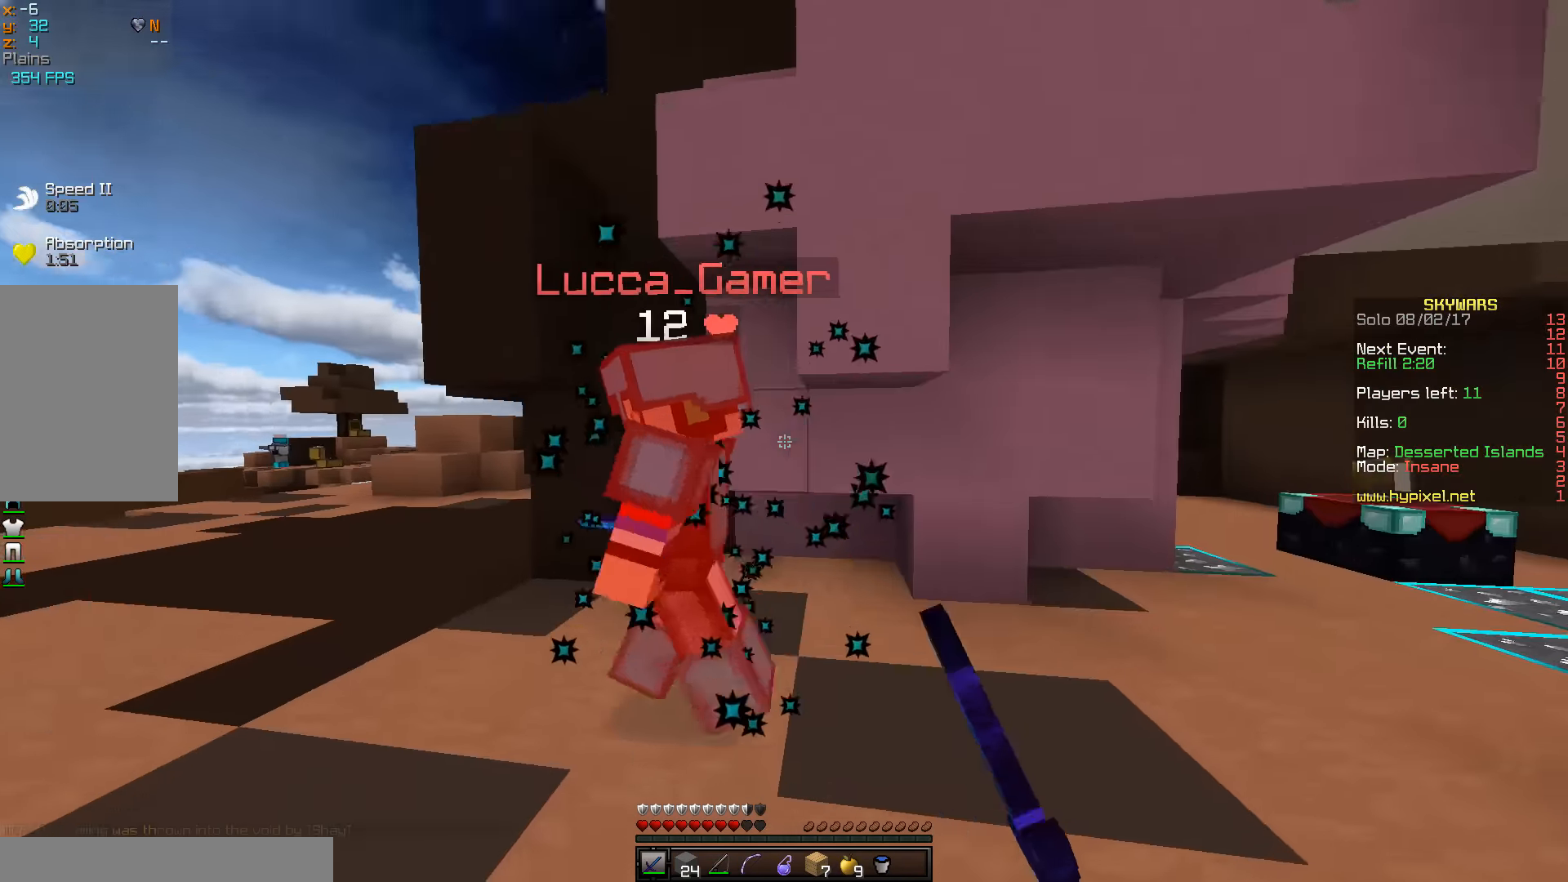
{"keys": ["a", "w"], "mouse": ["left"], "events": [[100, "w", "up"], [117, "mouse_left", "up"], [134, "mouse_left", "down"], [134, "mouse_right", "down"], [217, "mouse_right", "up"], [267, "w", "down"], [367, "mouse_left", "up"], [367, "mouse_right", "down"], [383, "mouse_left", "down"], [483, "mouse_left", "up"], [483, "mouse_right", "up"], [500, "mouse_left", "down"]]}
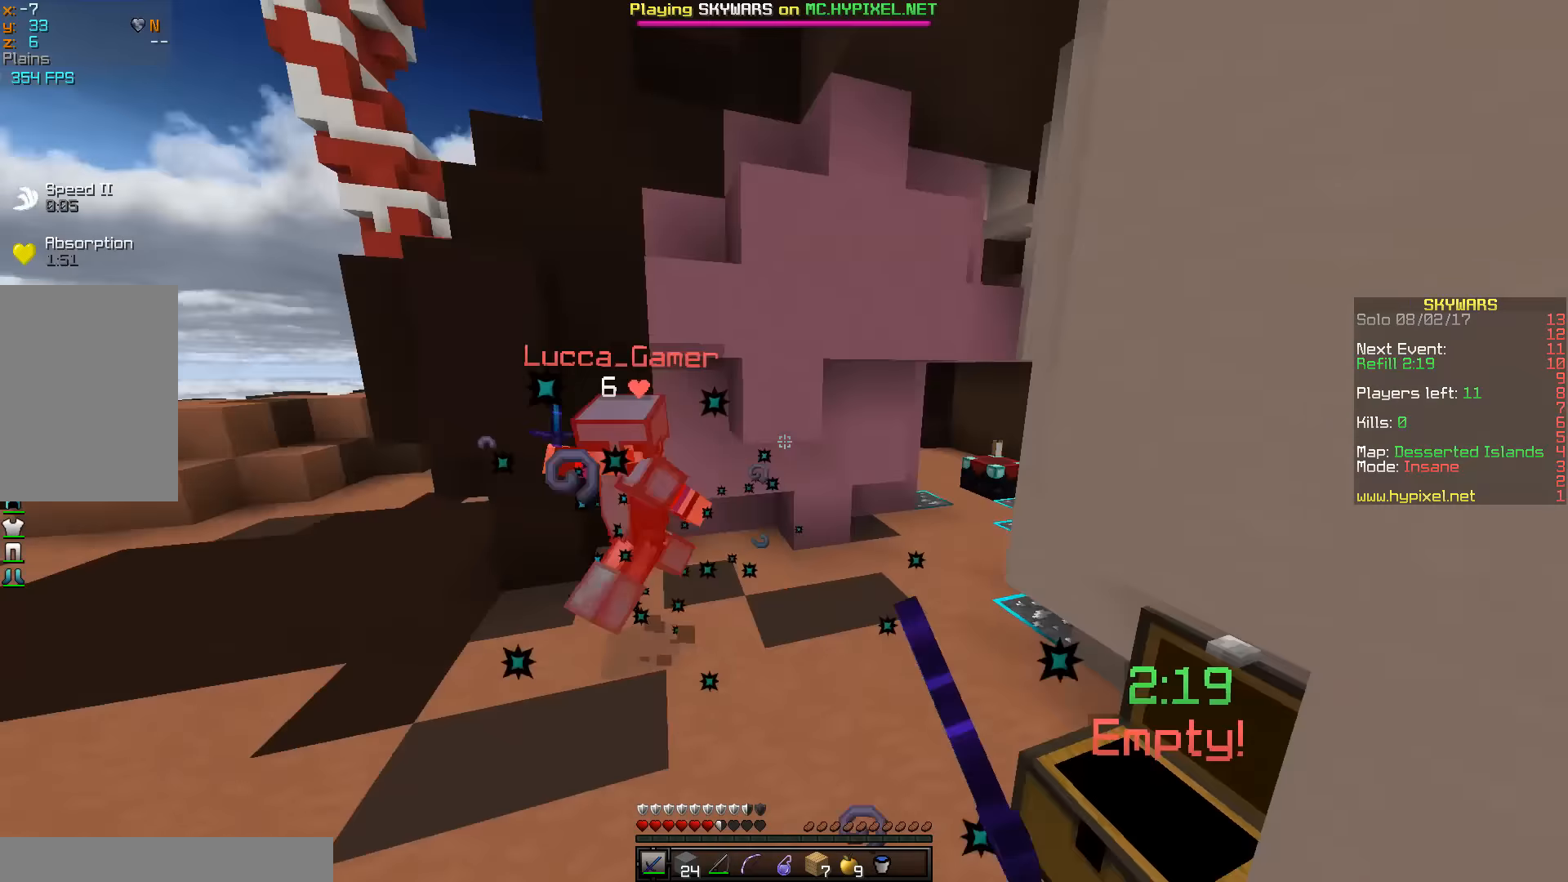
{"keys": ["w"], "mouse": ["left"], "events": [[100, "mouse_left", "up"], [217, "mouse_right", "down"], [367, "mouse_right", "up"], [433, "a", "up"], [450, "mouse_left", "down"]]}
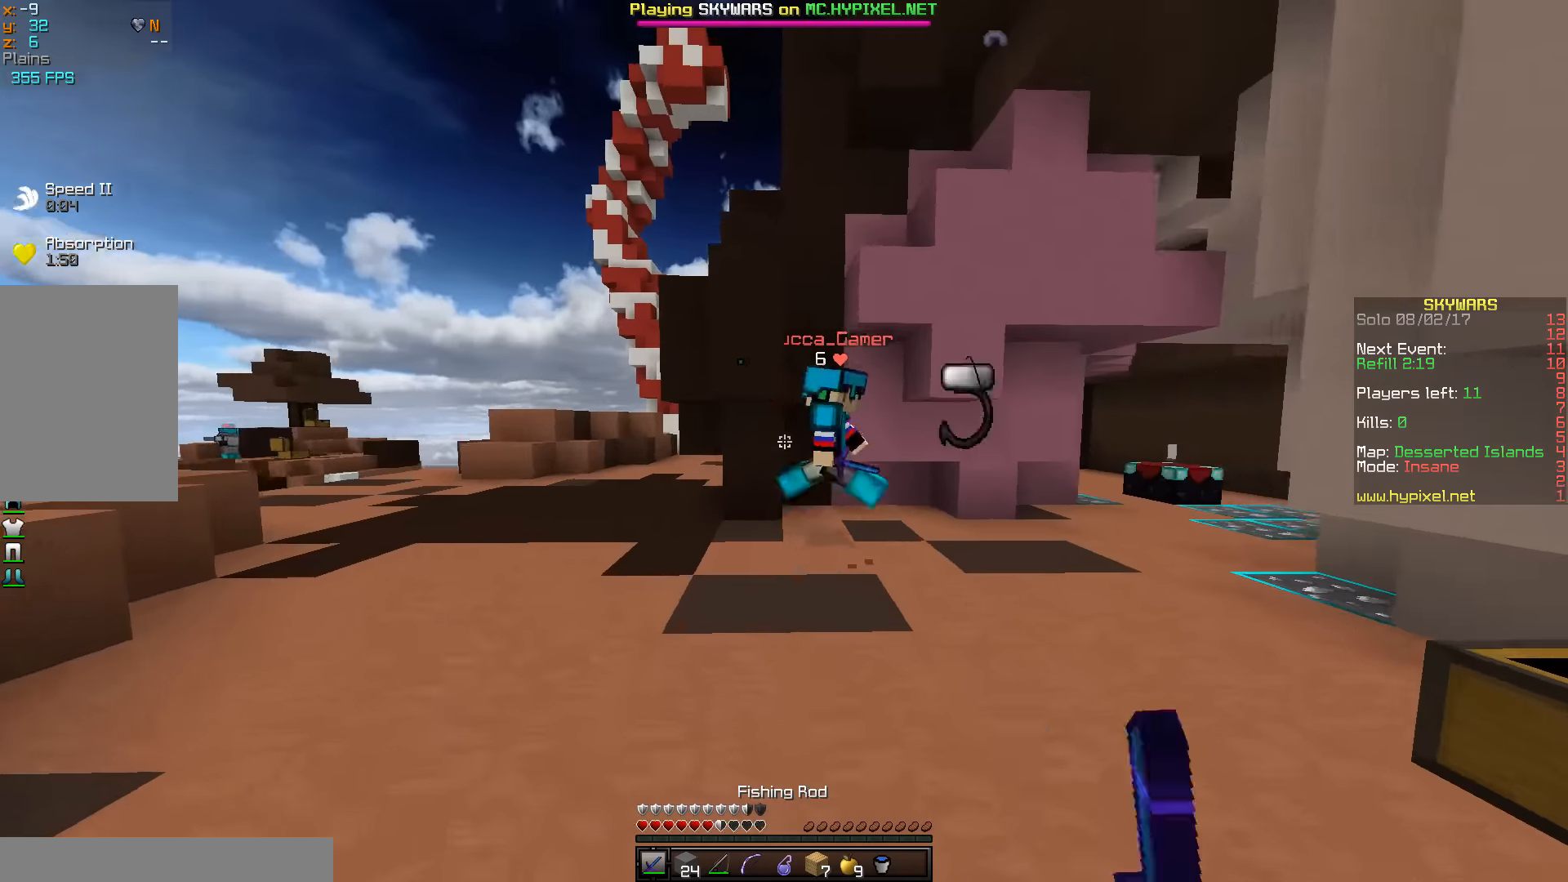
{"keys": ["a", "w"], "mouse": ["left"], "events": [[283, "a", "down"], [283, "mouse_left", "up"], [300, "mouse_left", "down"], [367, "a", "up"], [400, "mouse_left", "up"], [433, "a", "down"], [433, "mouse_left", "down"]]}
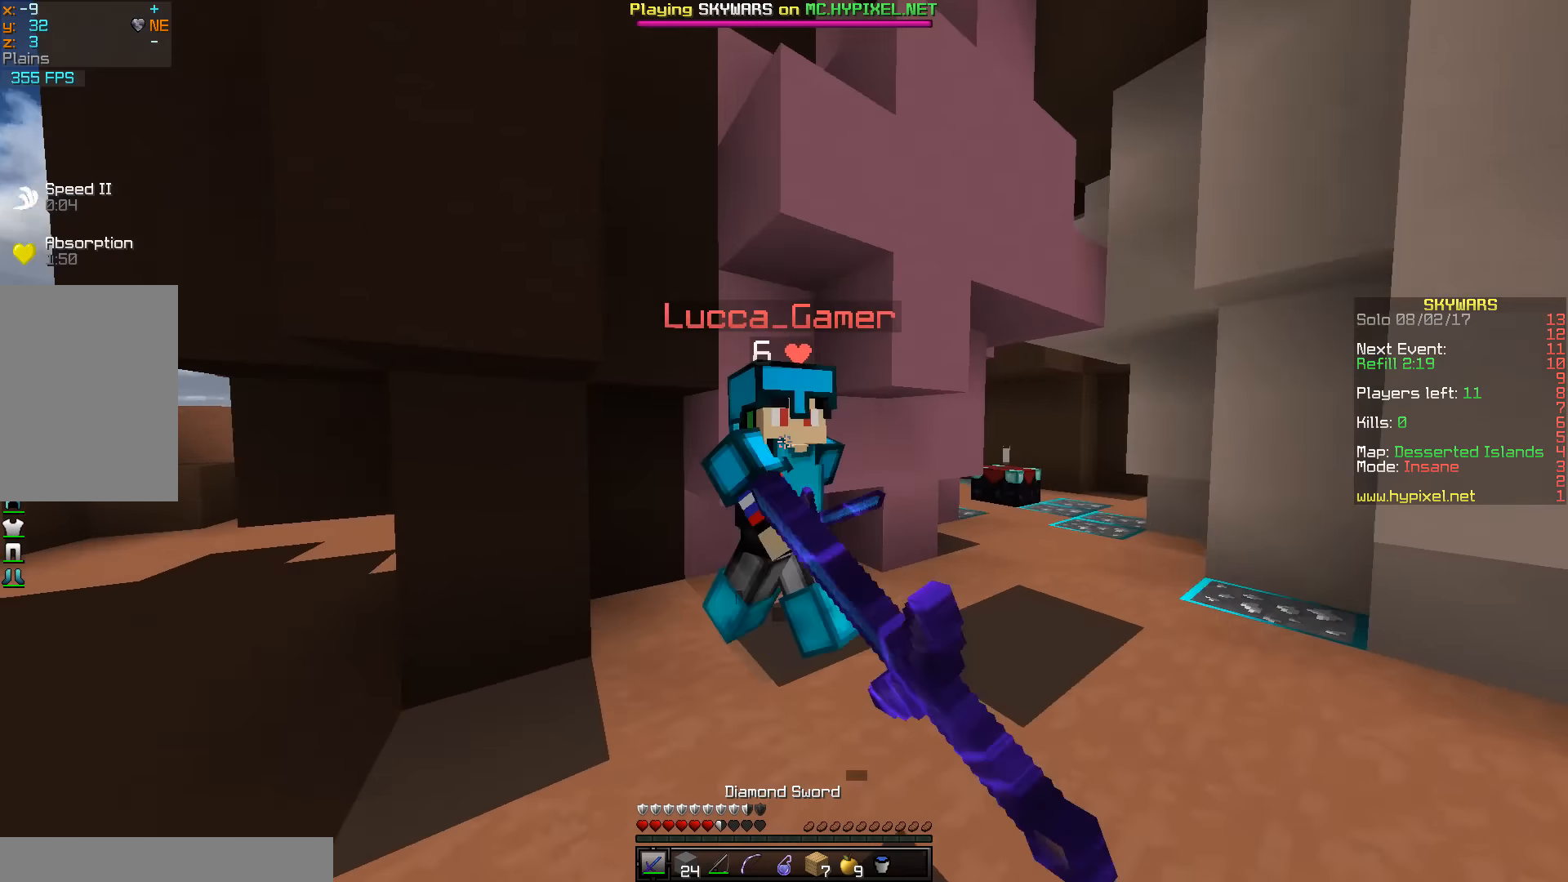
{"keys": ["d", "w"], "mouse": ["left"], "events": [[17, "mouse_left", "up"], [33, "mouse_left", "down"], [117, "mouse_left", "up"], [133, "mouse_left", "down"], [250, "mouse_left", "up"], [267, "mouse_left", "down"], [350, "mouse_left", "up"], [367, "a", "up"], [367, "mouse_left", "down"], [383, "d", "down"], [483, "mouse_left", "up"], [500, "mouse_left", "down"]]}
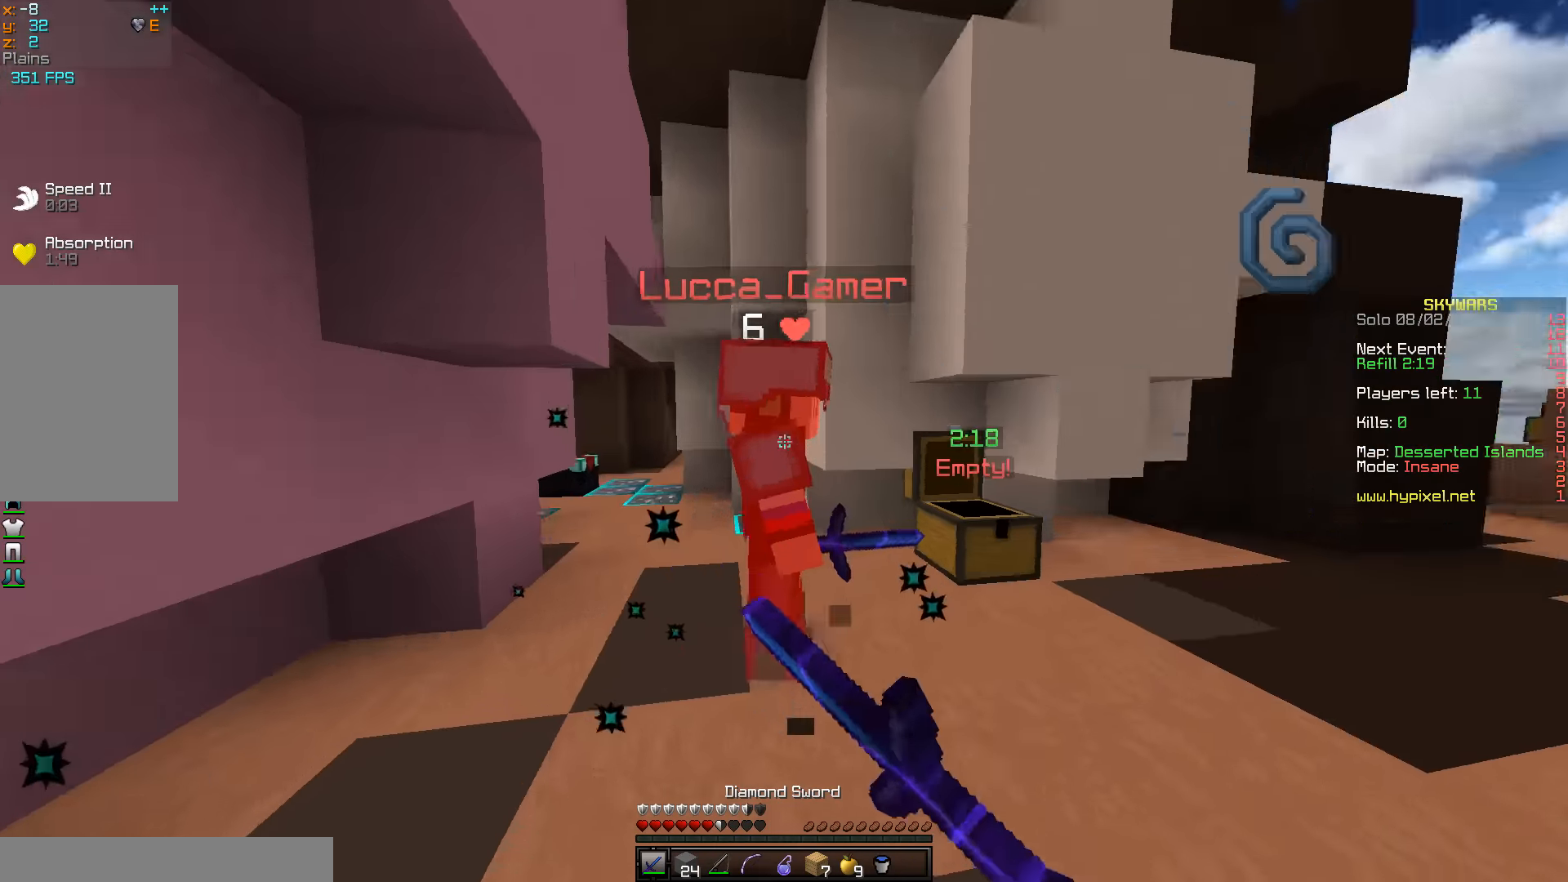
{"keys": ["w"], "mouse": ["left"], "events": [[50, "d", "up"], [83, "mouse_left", "up"], [117, "mouse_left", "down"], [200, "mouse_left", "up"], [233, "mouse_left", "down"], [300, "w", "up"], [483, "w", "down"]]}